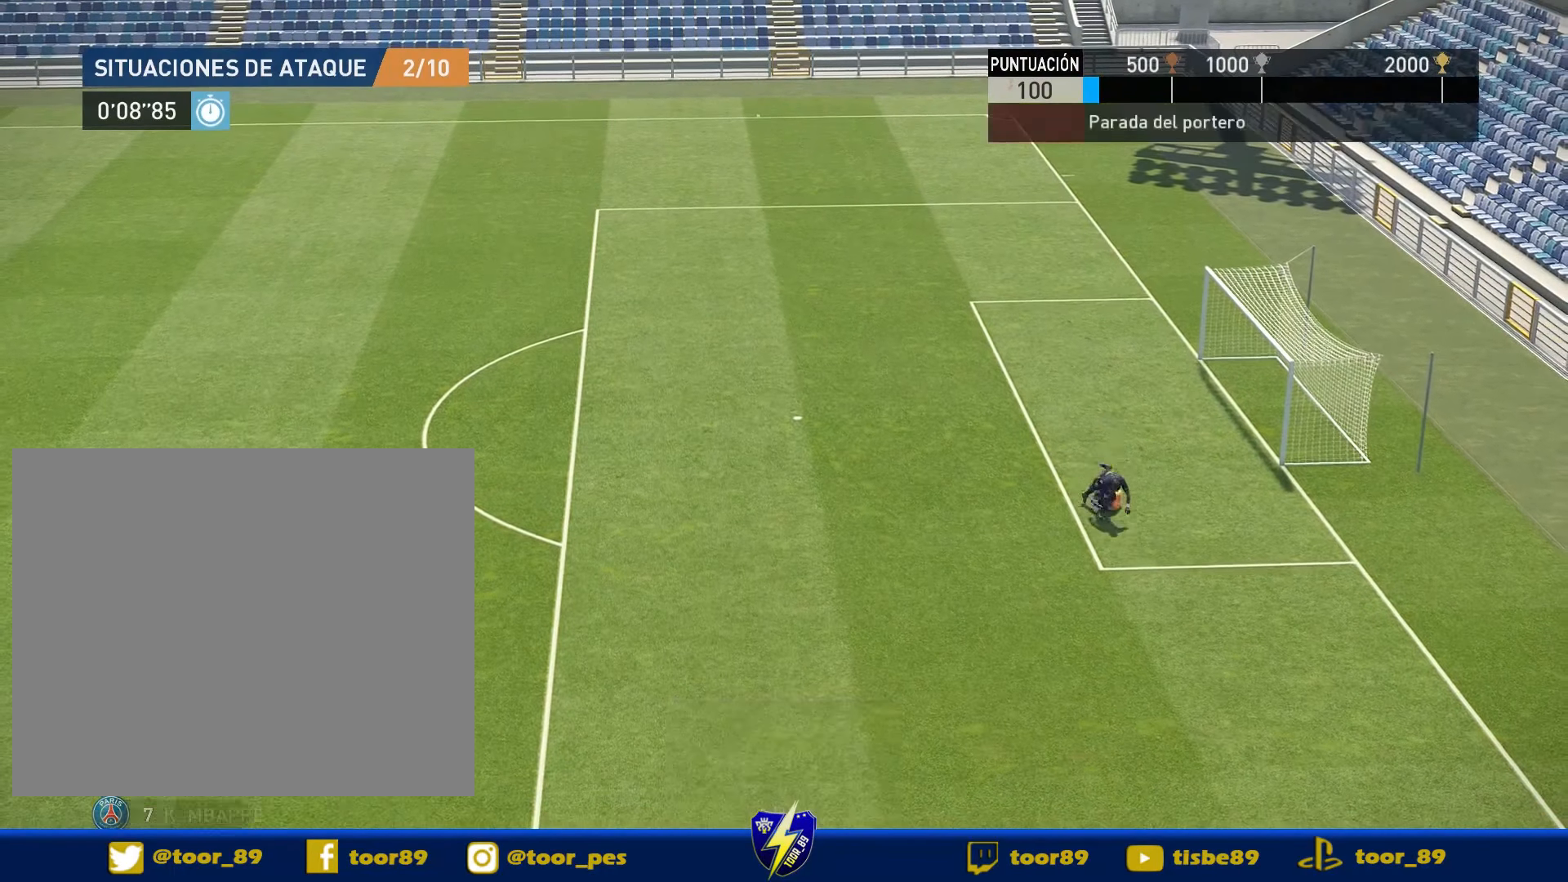
Gameplay with a controller (PlayStation layout); each line is a JSON object with the inputs held at the frame after it. "events" lists button and stick changes between this image and that frame as [ms after this image, input, new state], when the widget could be followed in between. Not read: left_stick.
{"buttons": [], "right_stick": "center", "events": [[183, "R1", "up"], [216, "DPAD_DOWN", "up"]]}
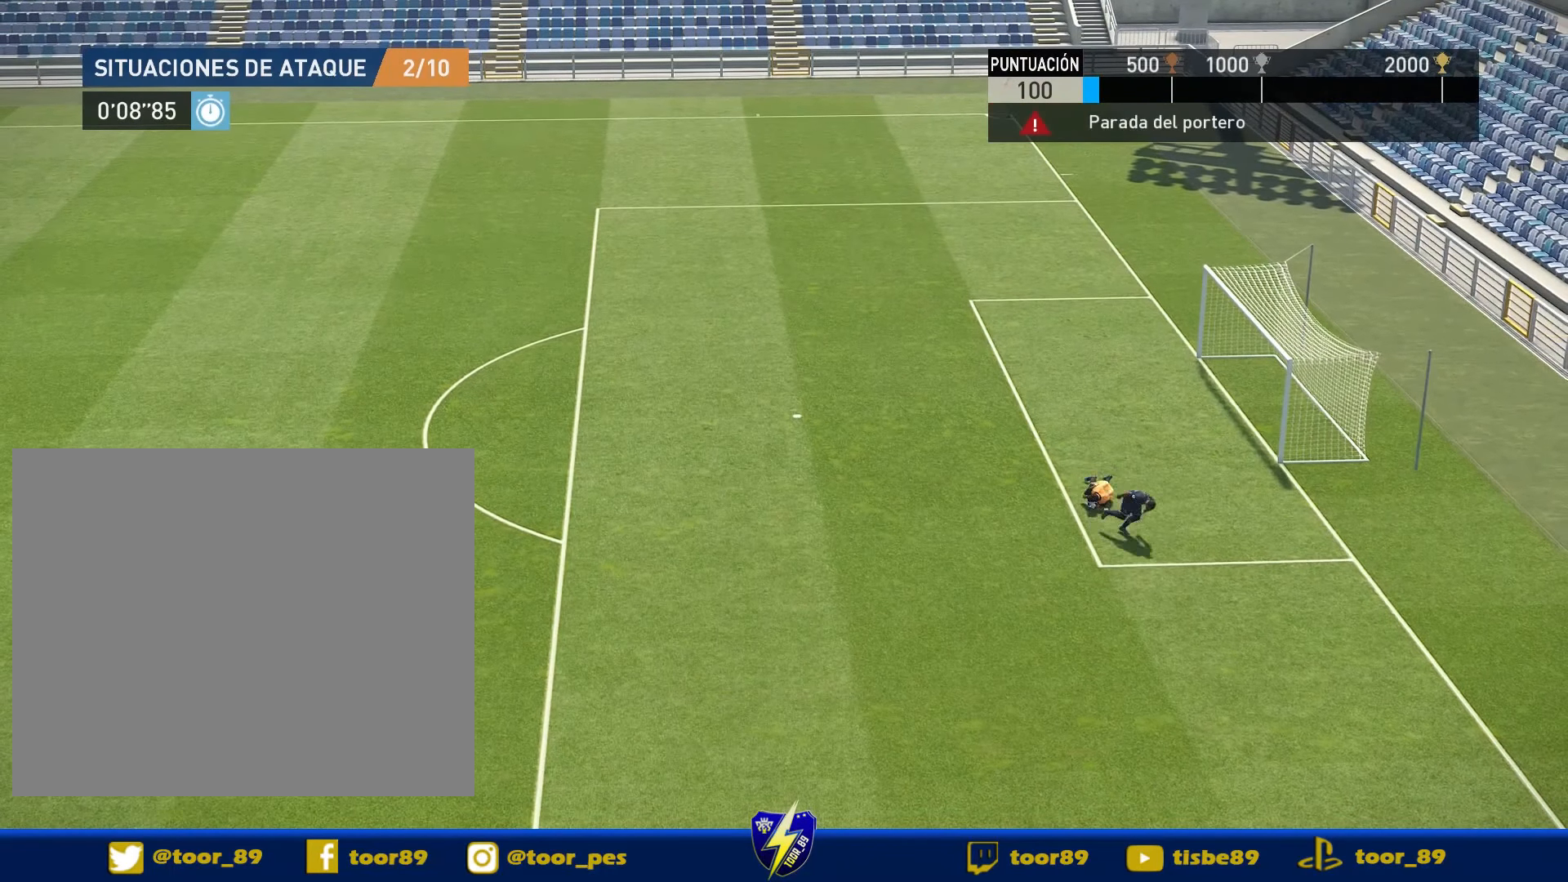
{"buttons": [], "right_stick": "center", "events": []}
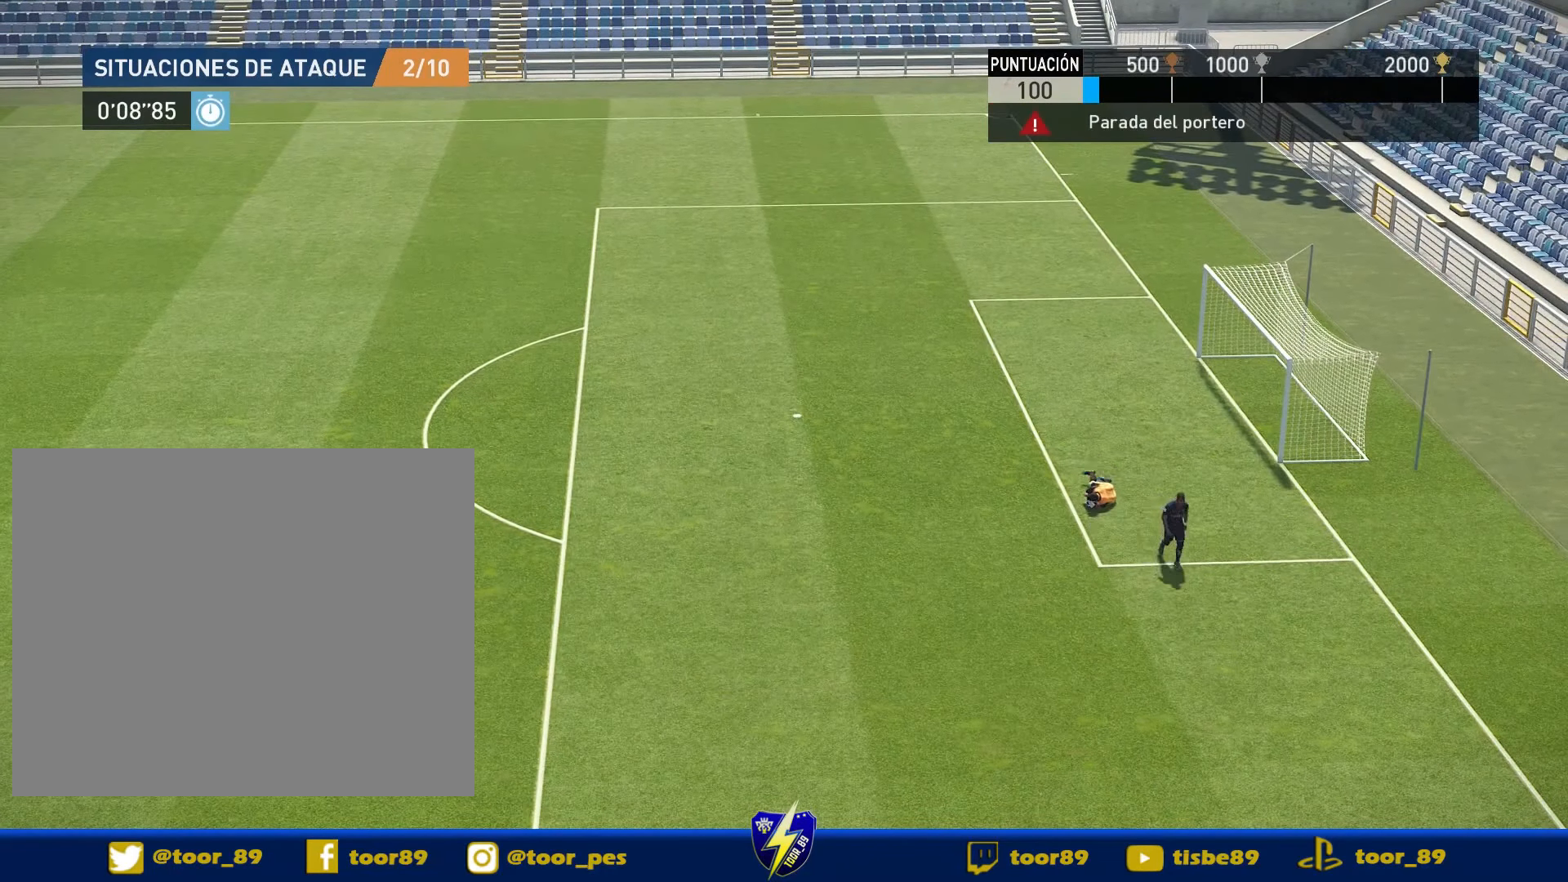
{"buttons": [], "right_stick": "center", "events": []}
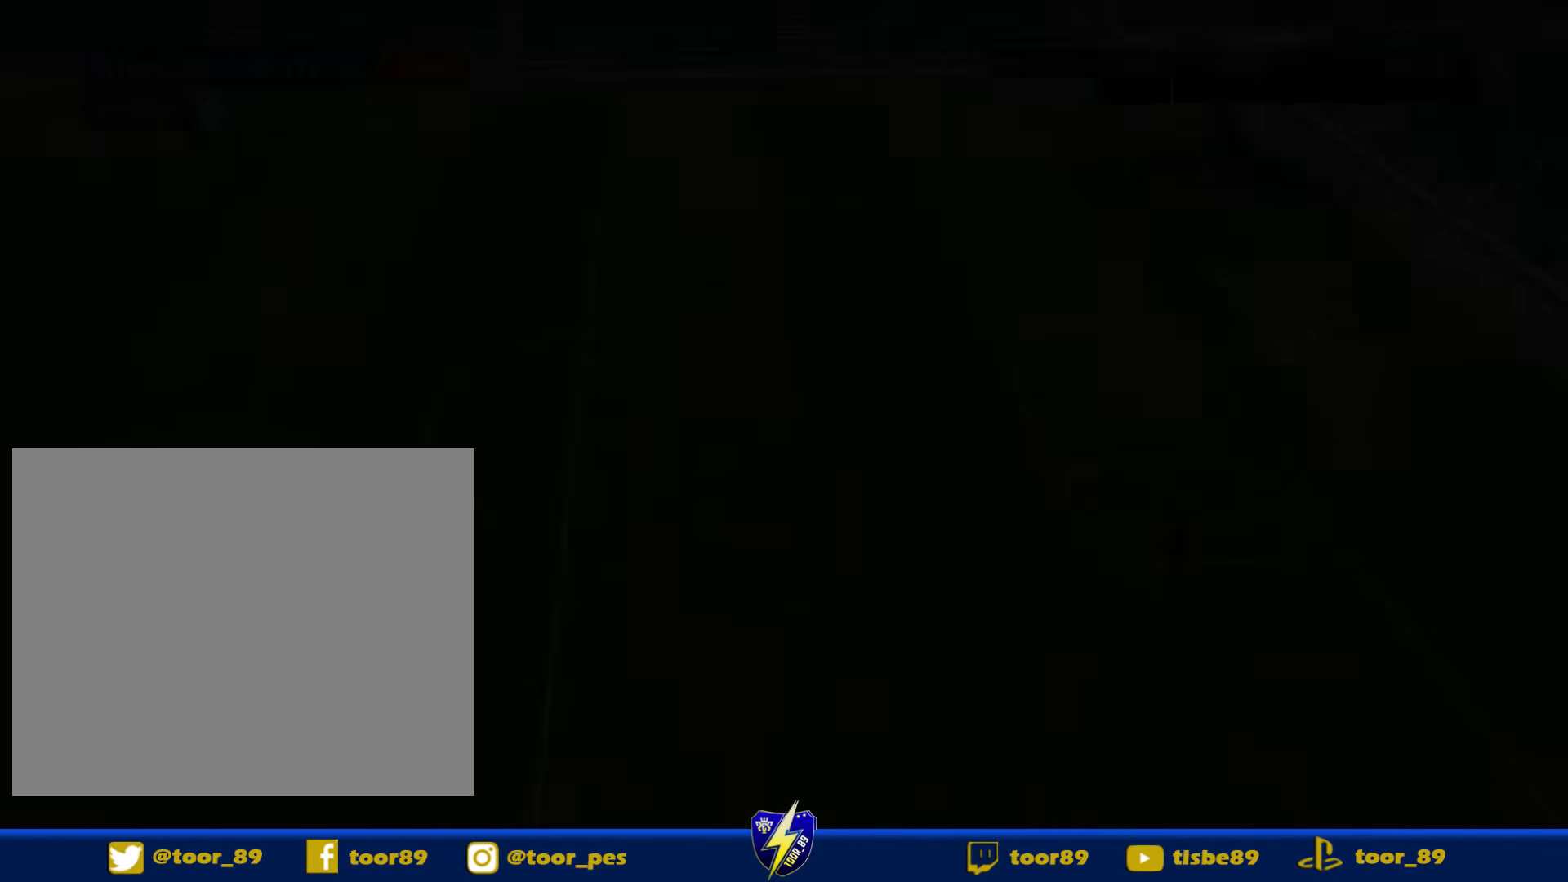
{"buttons": [], "right_stick": "center", "events": []}
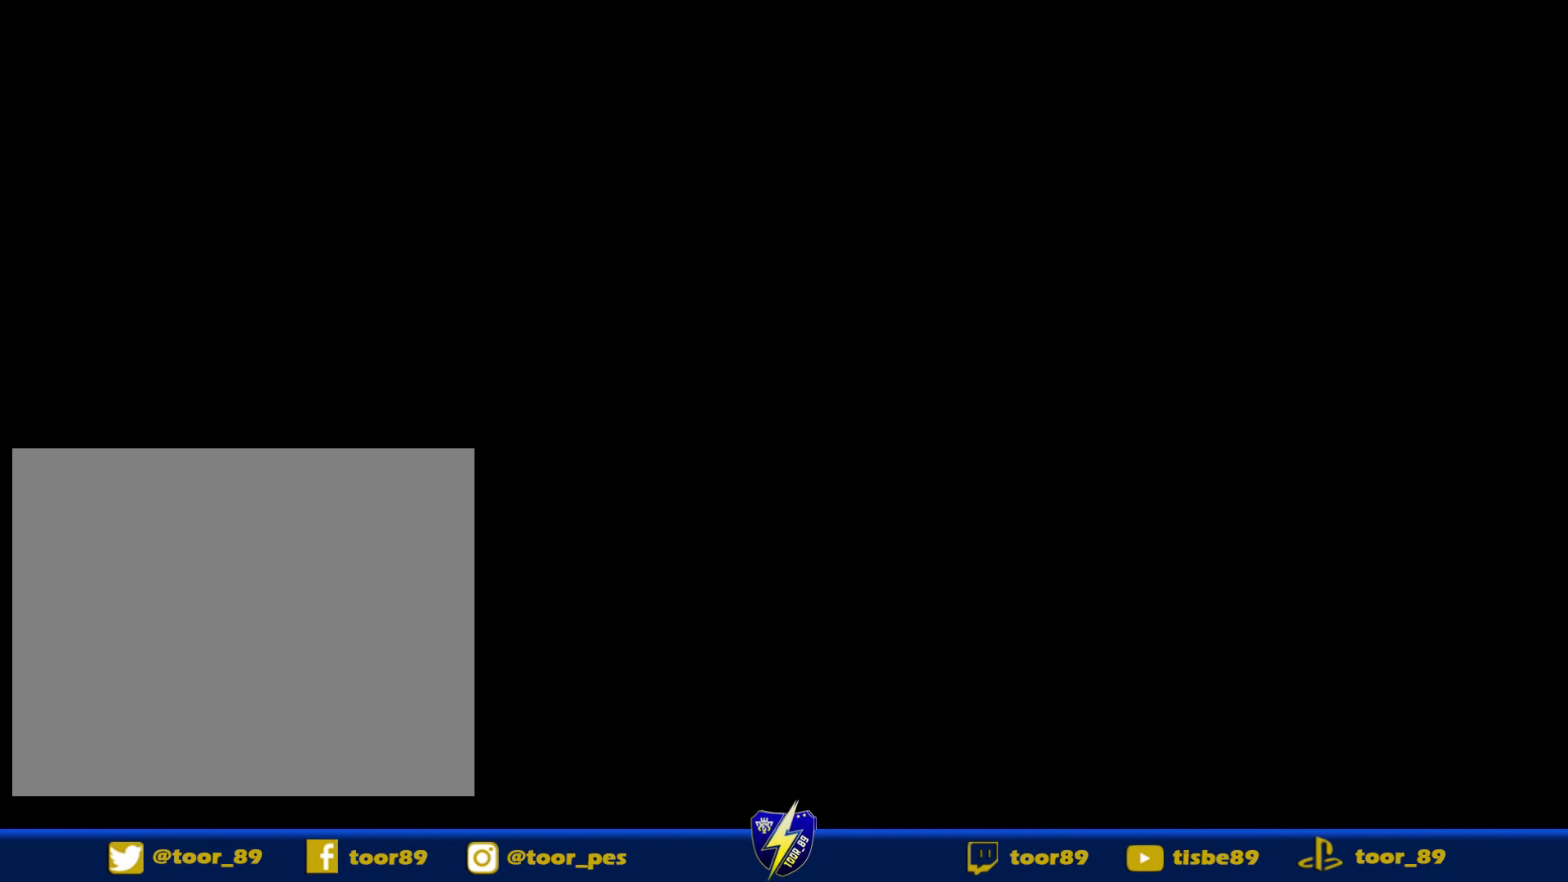
{"buttons": [], "right_stick": "center"}
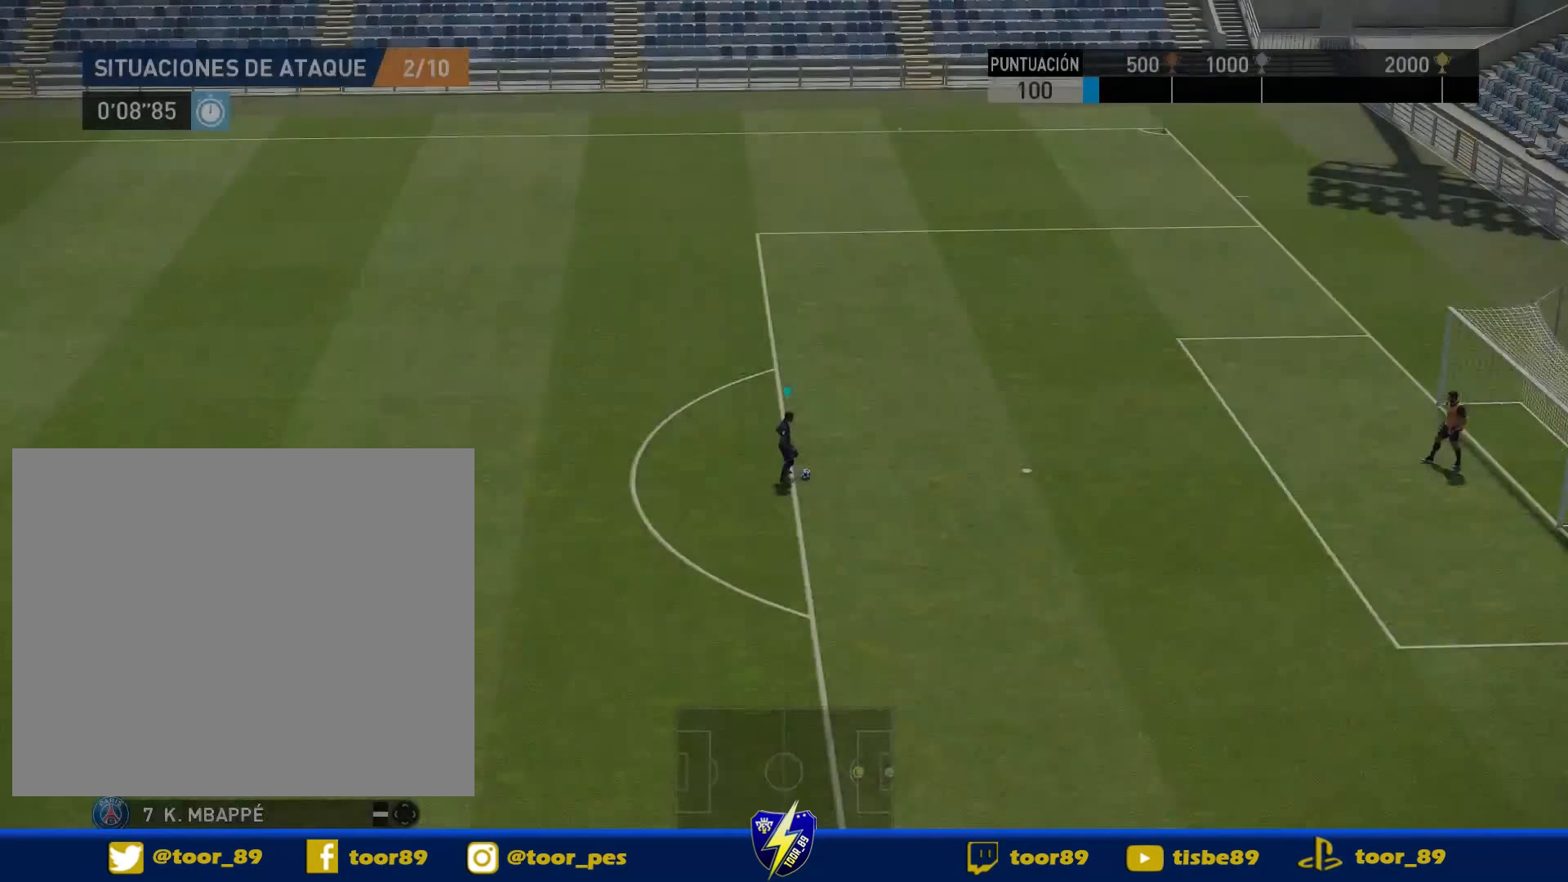
{"buttons": ["R1", "DPAD_RIGHT"], "right_stick": "center", "events": [[150, "DPAD_RIGHT", "down"], [250, "R1", "down"]]}
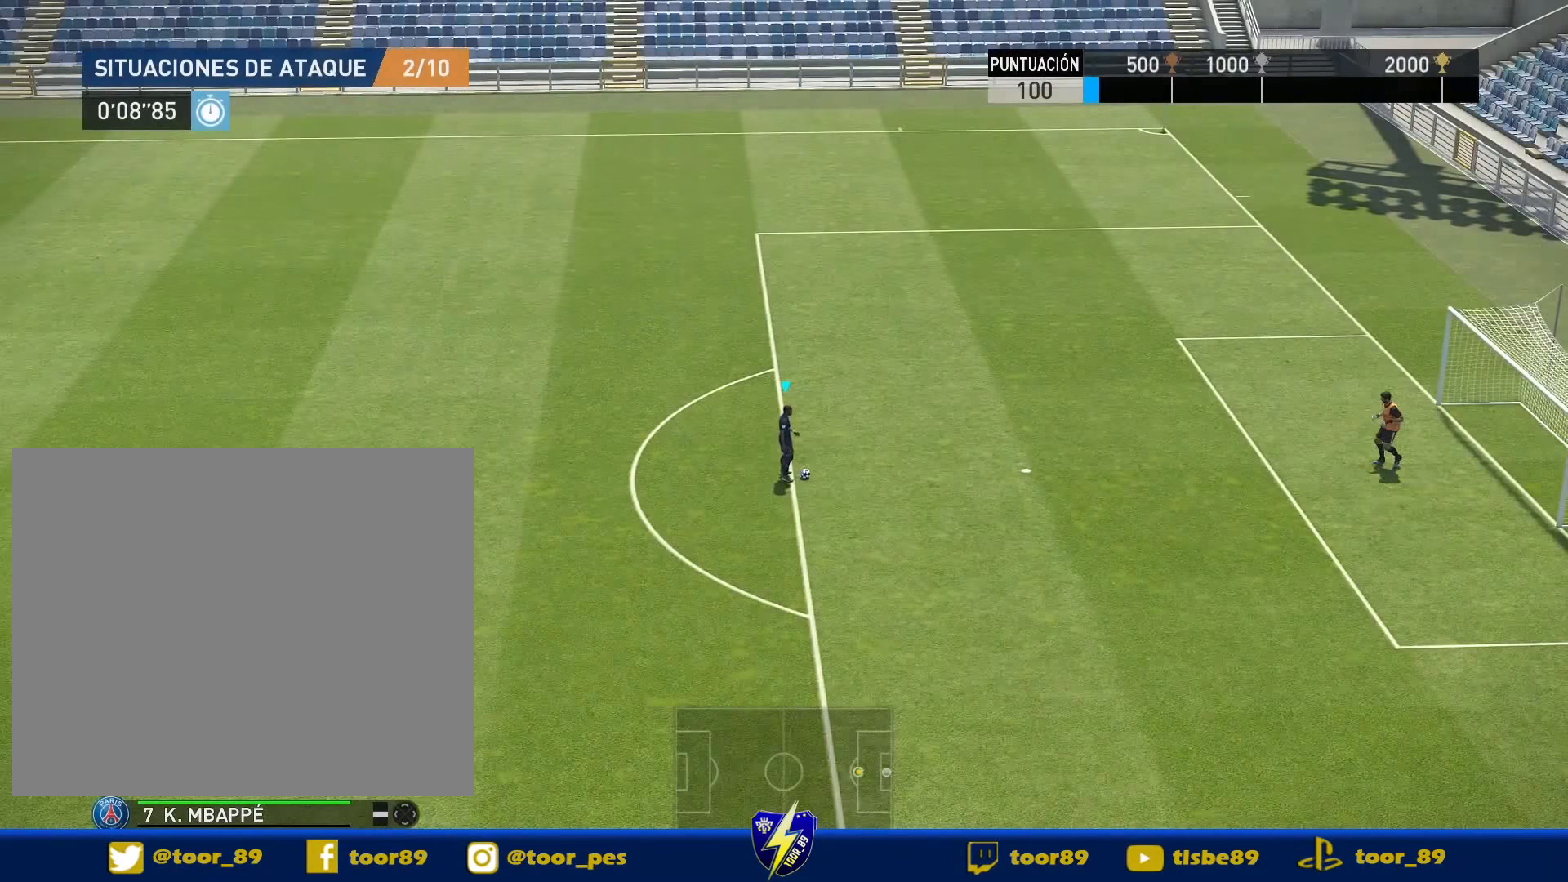
{"buttons": ["R1", "DPAD_RIGHT"], "right_stick": "center", "events": []}
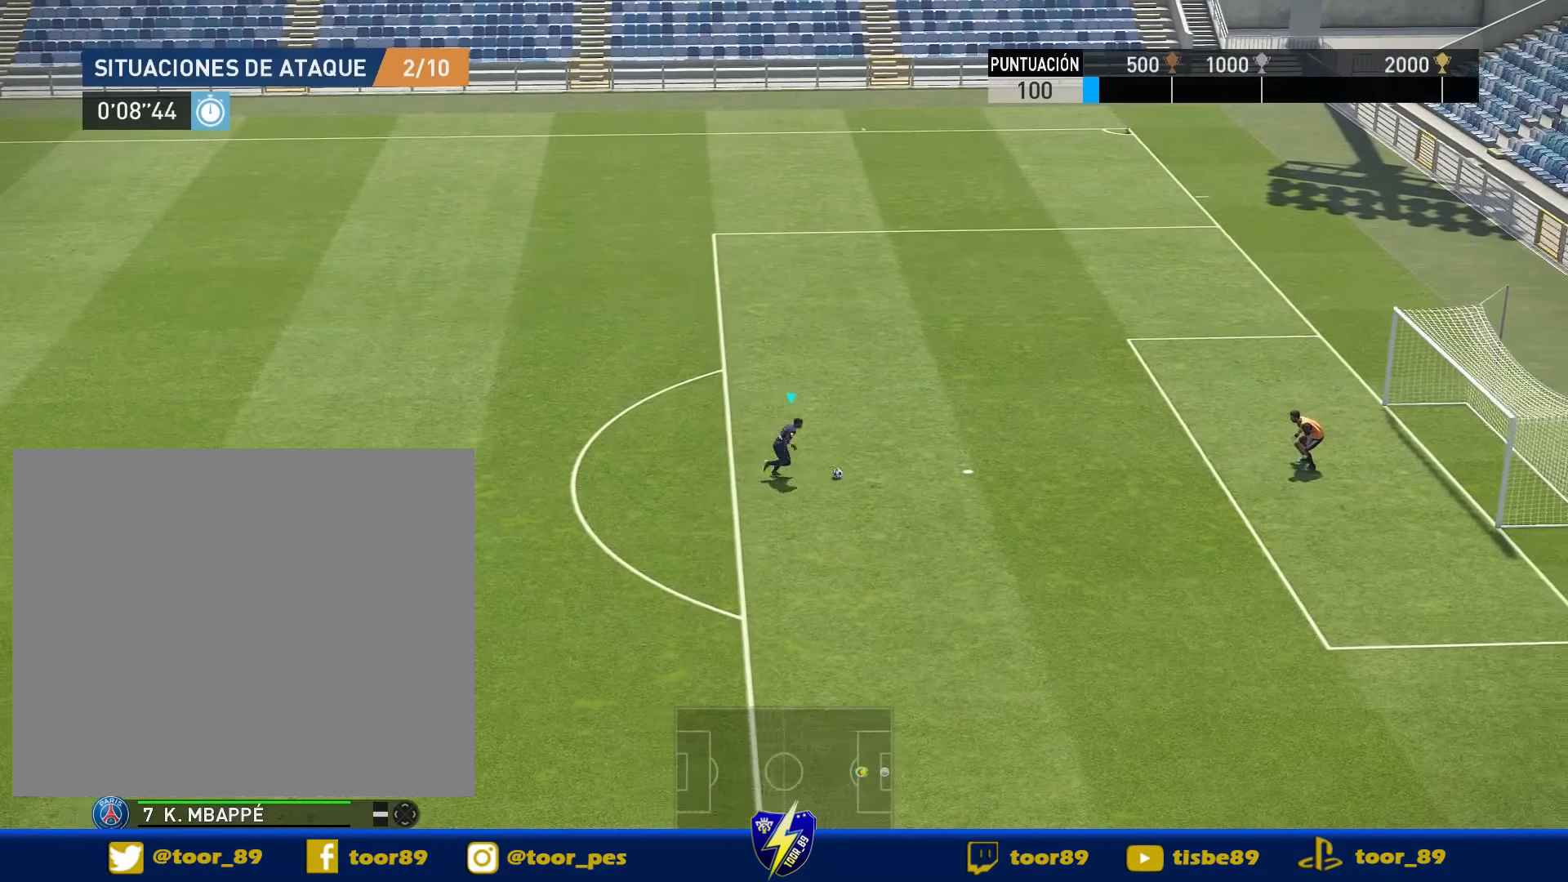
{"buttons": ["DPAD_UP", "DPAD_RIGHT"], "right_stick": "center", "events": [[150, "R1", "up"], [217, "DPAD_UP", "down"], [217, "SQUARE", "down"], [350, "SQUARE", "up"]]}
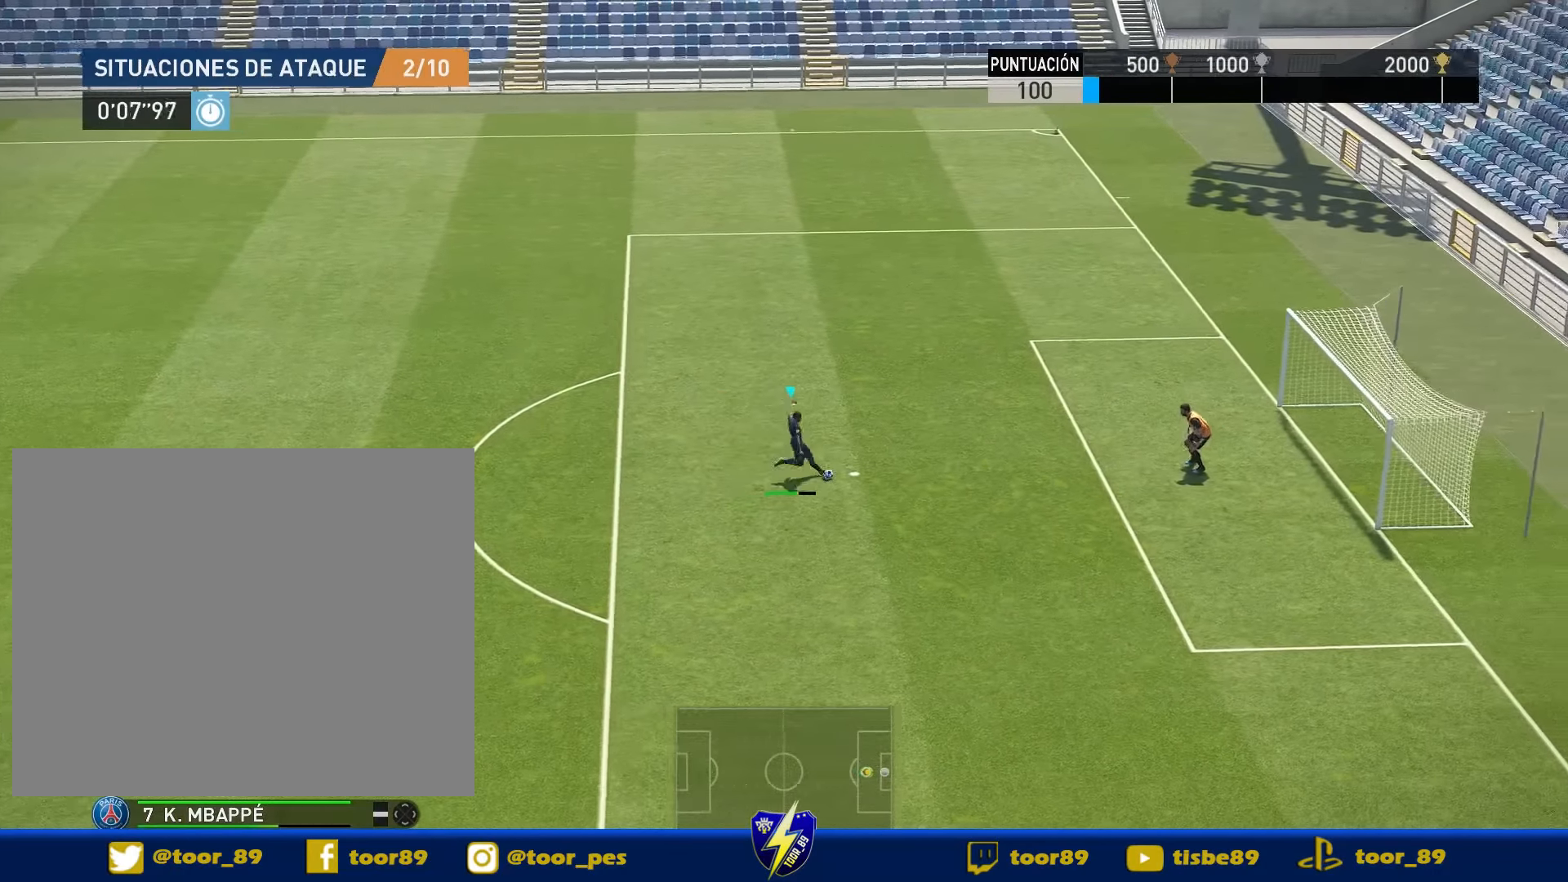
{"buttons": ["R1", "DPAD_UP", "DPAD_RIGHT"], "right_stick": "center", "events": [[417, "R1", "down"]]}
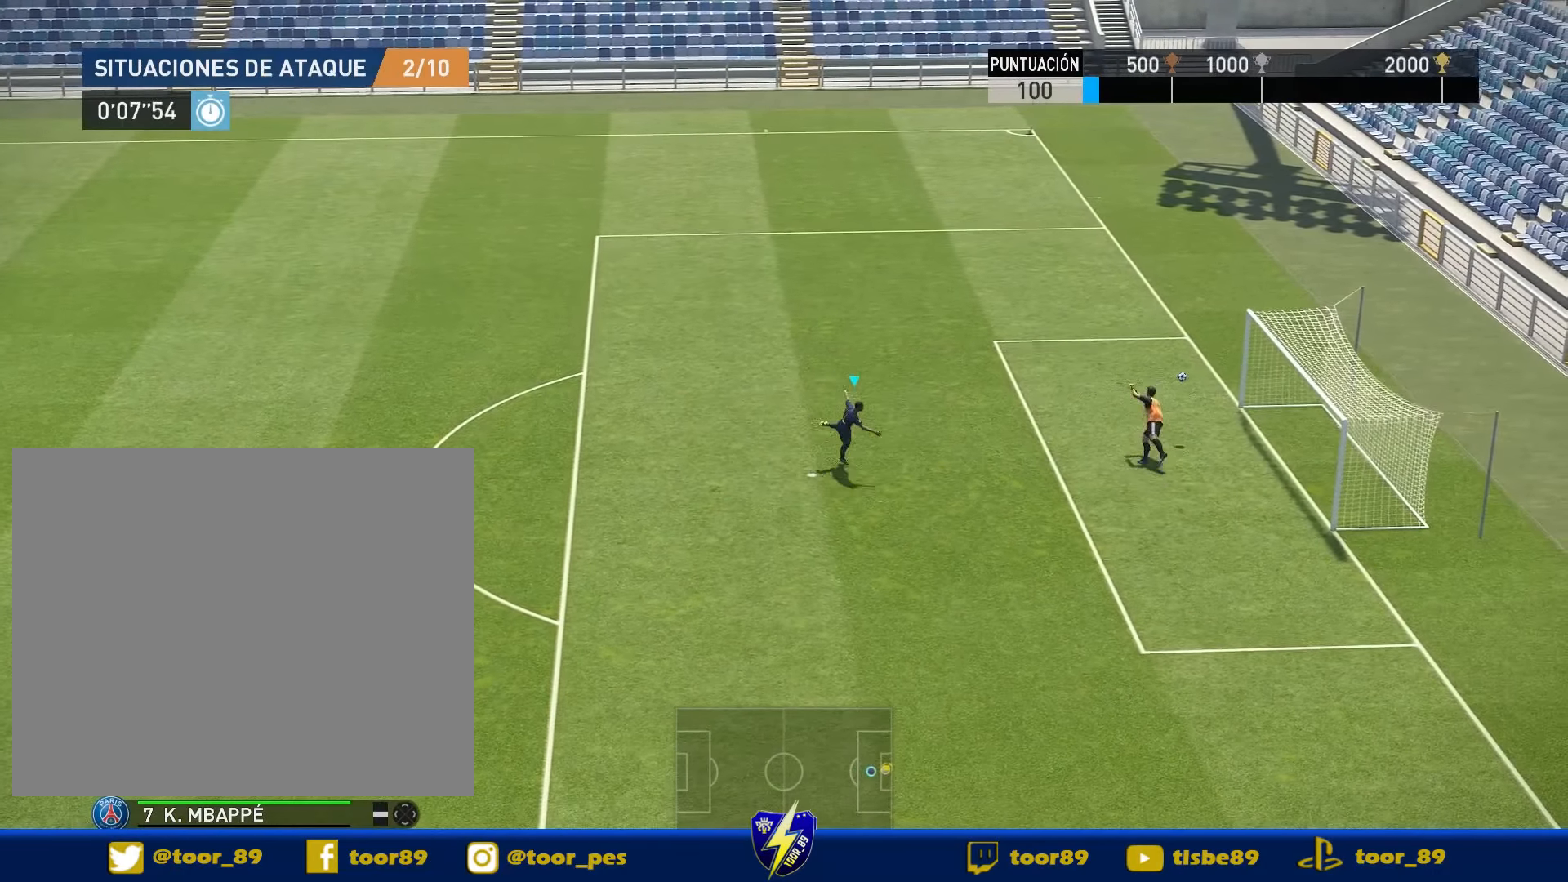
{"buttons": ["R1", "DPAD_UP", "DPAD_RIGHT"], "right_stick": "center", "events": []}
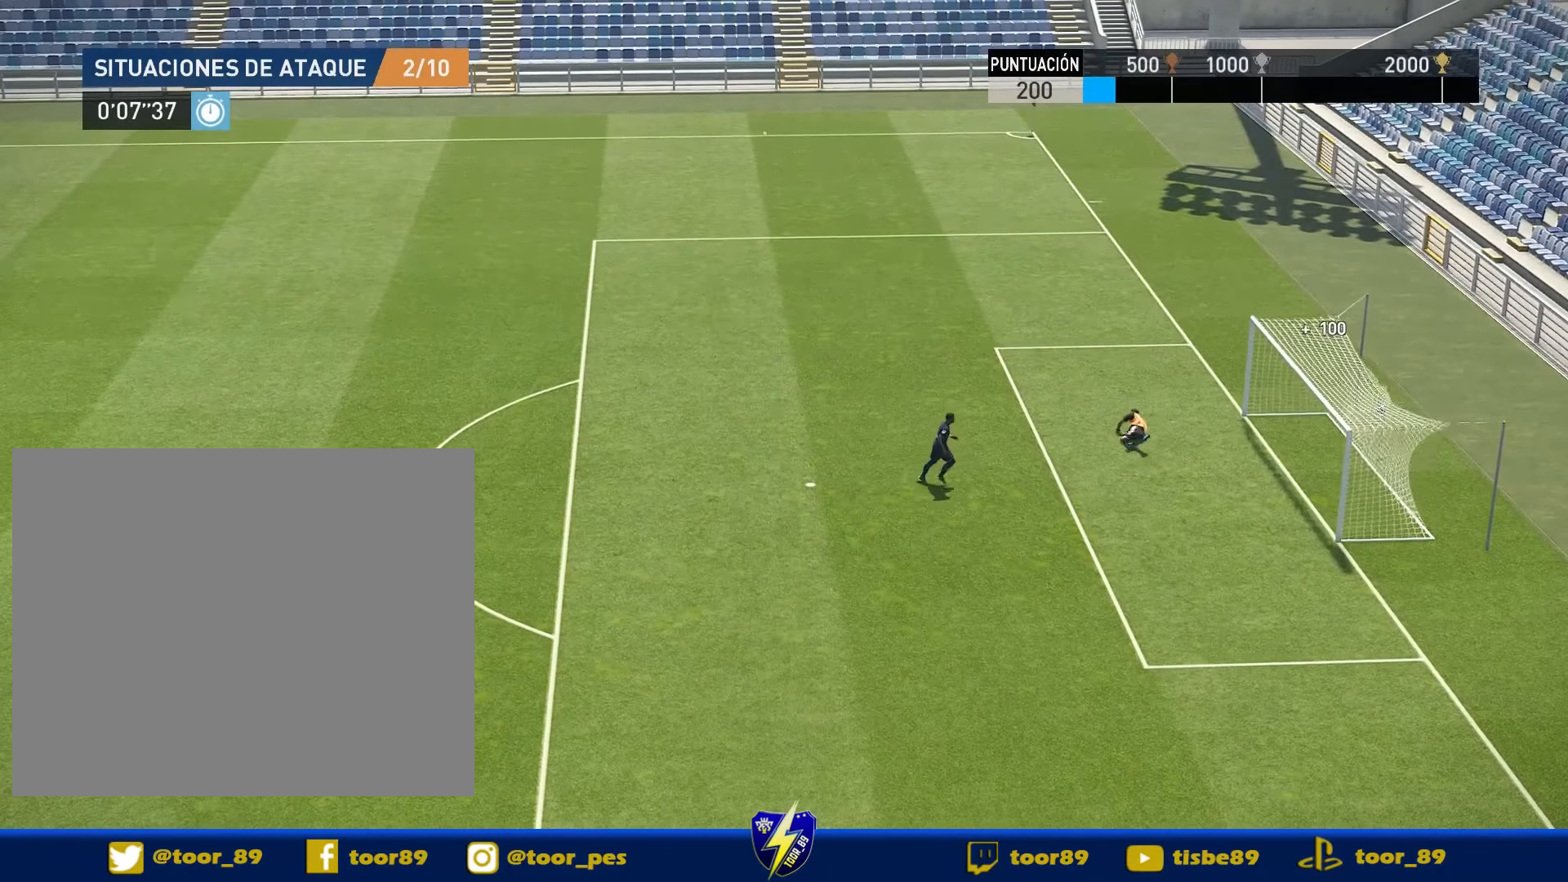
{"buttons": [], "right_stick": "center", "events": [[17, "DPAD_RIGHT", "up"], [17, "DPAD_UP", "up"], [17, "R1", "up"]]}
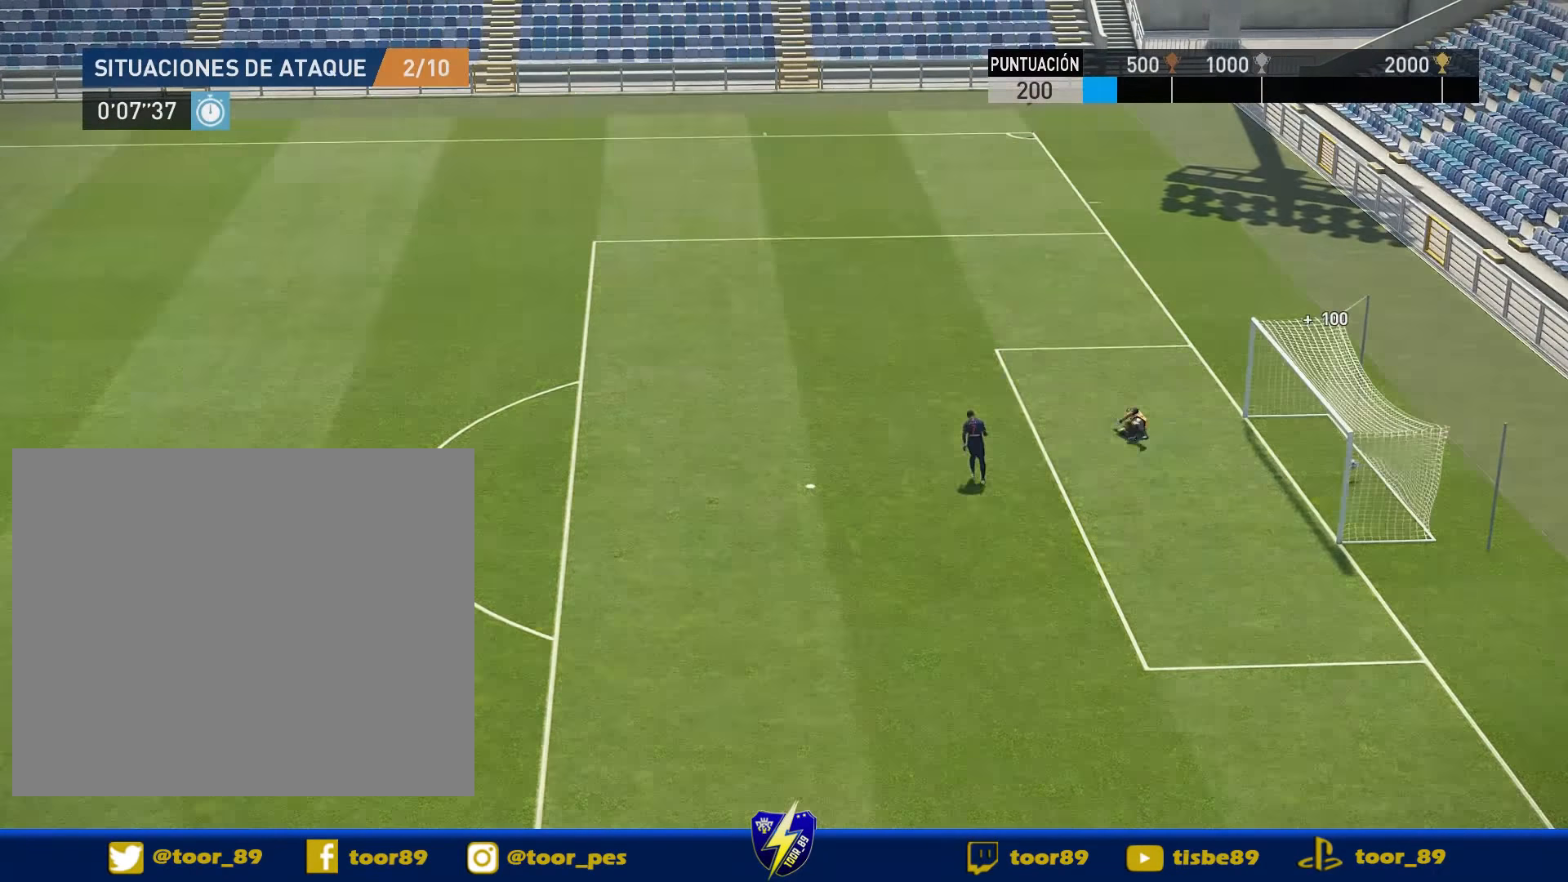
{"buttons": [], "right_stick": "center", "events": []}
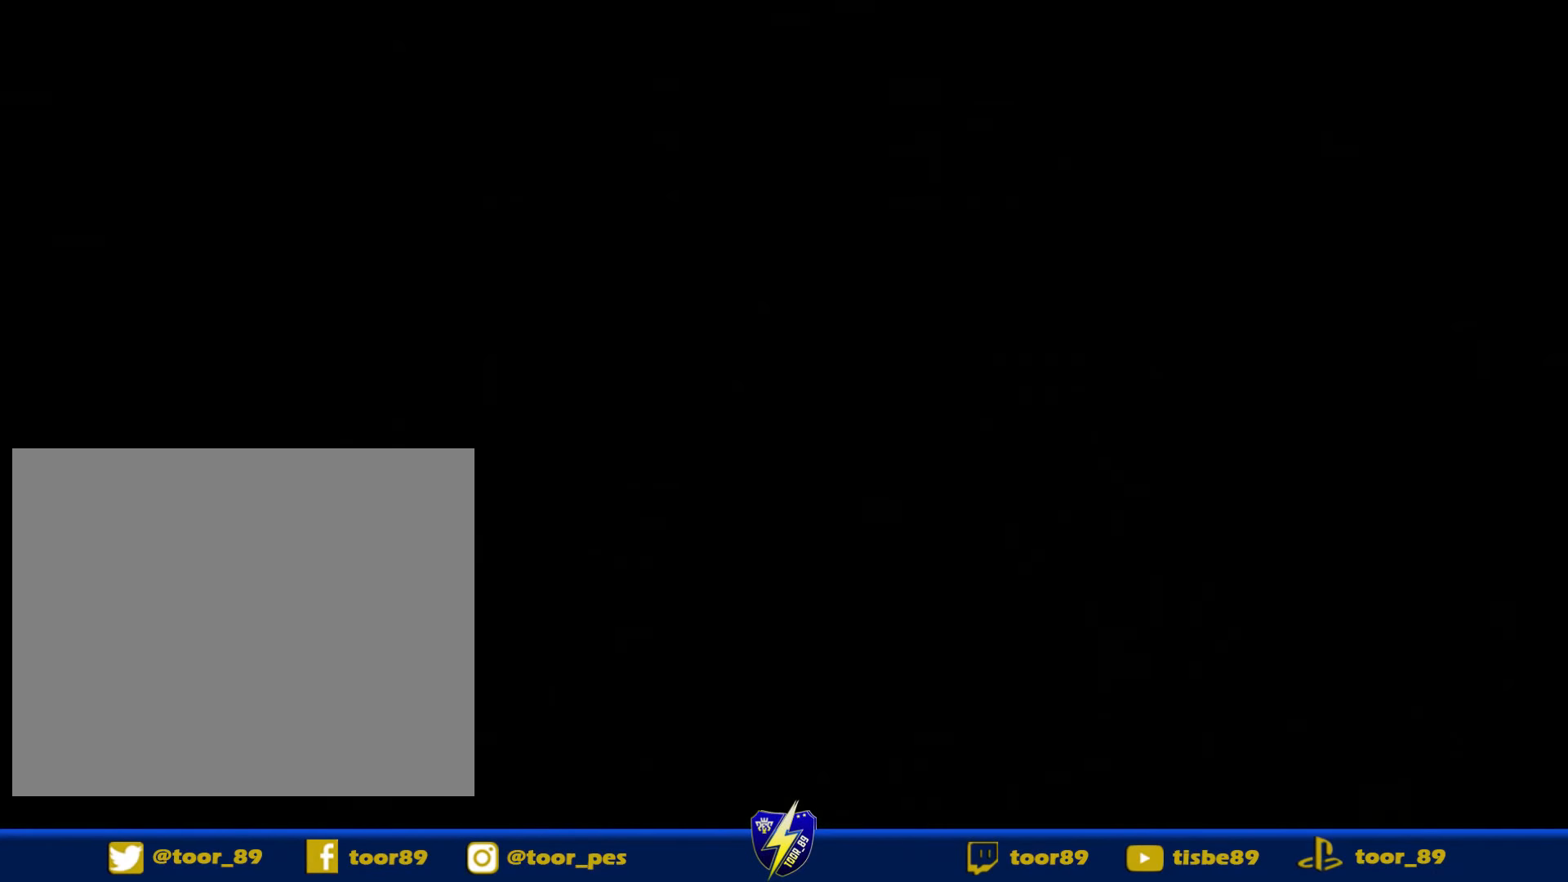
{"buttons": [], "right_stick": "center", "events": []}
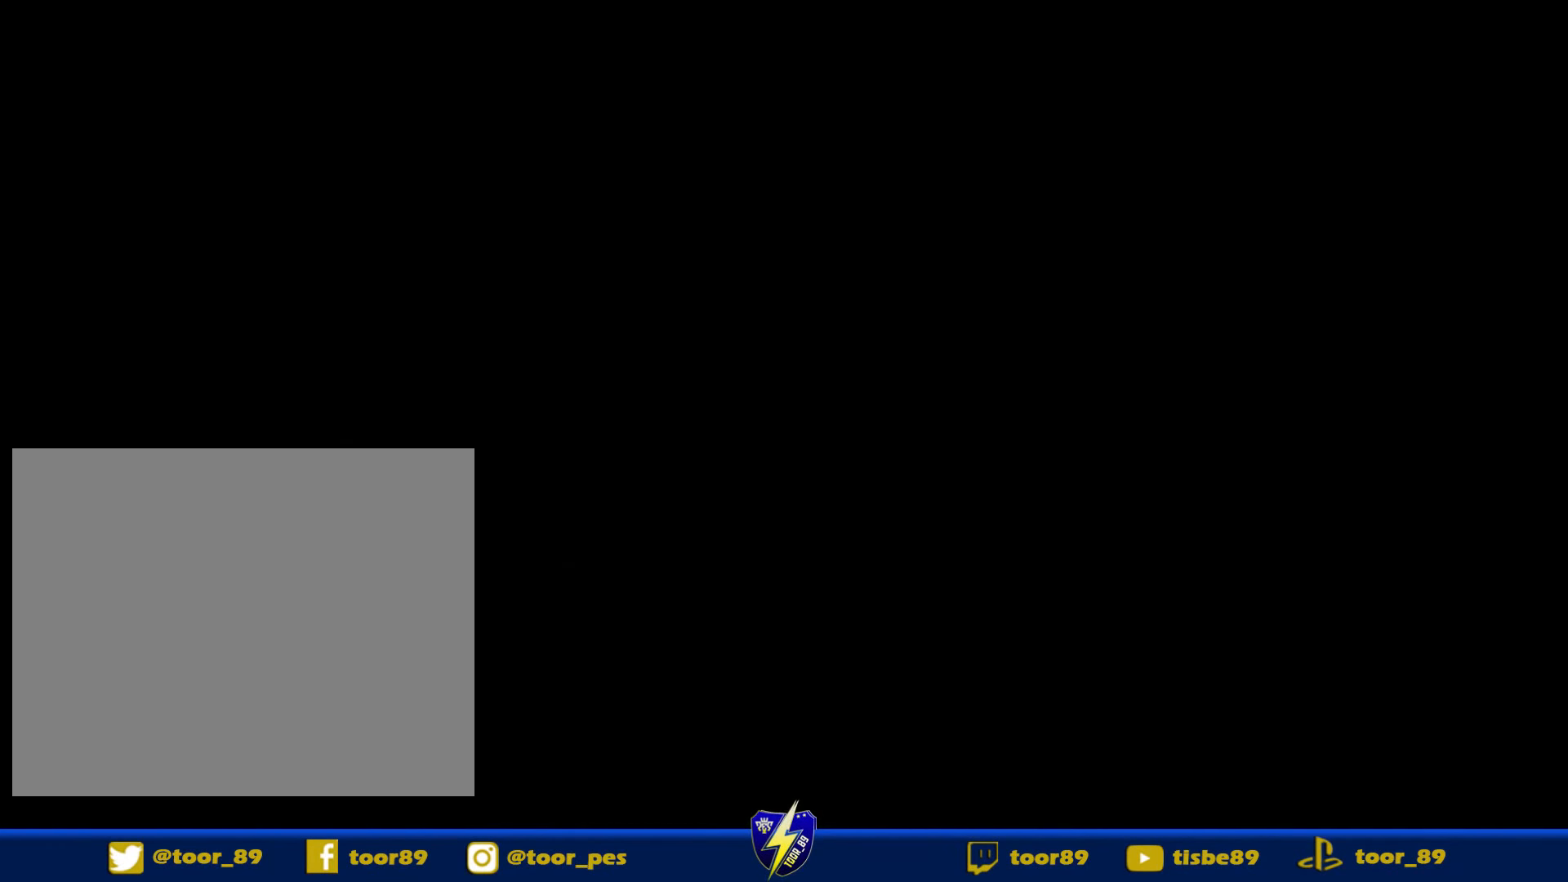
{"buttons": [], "right_stick": "center"}
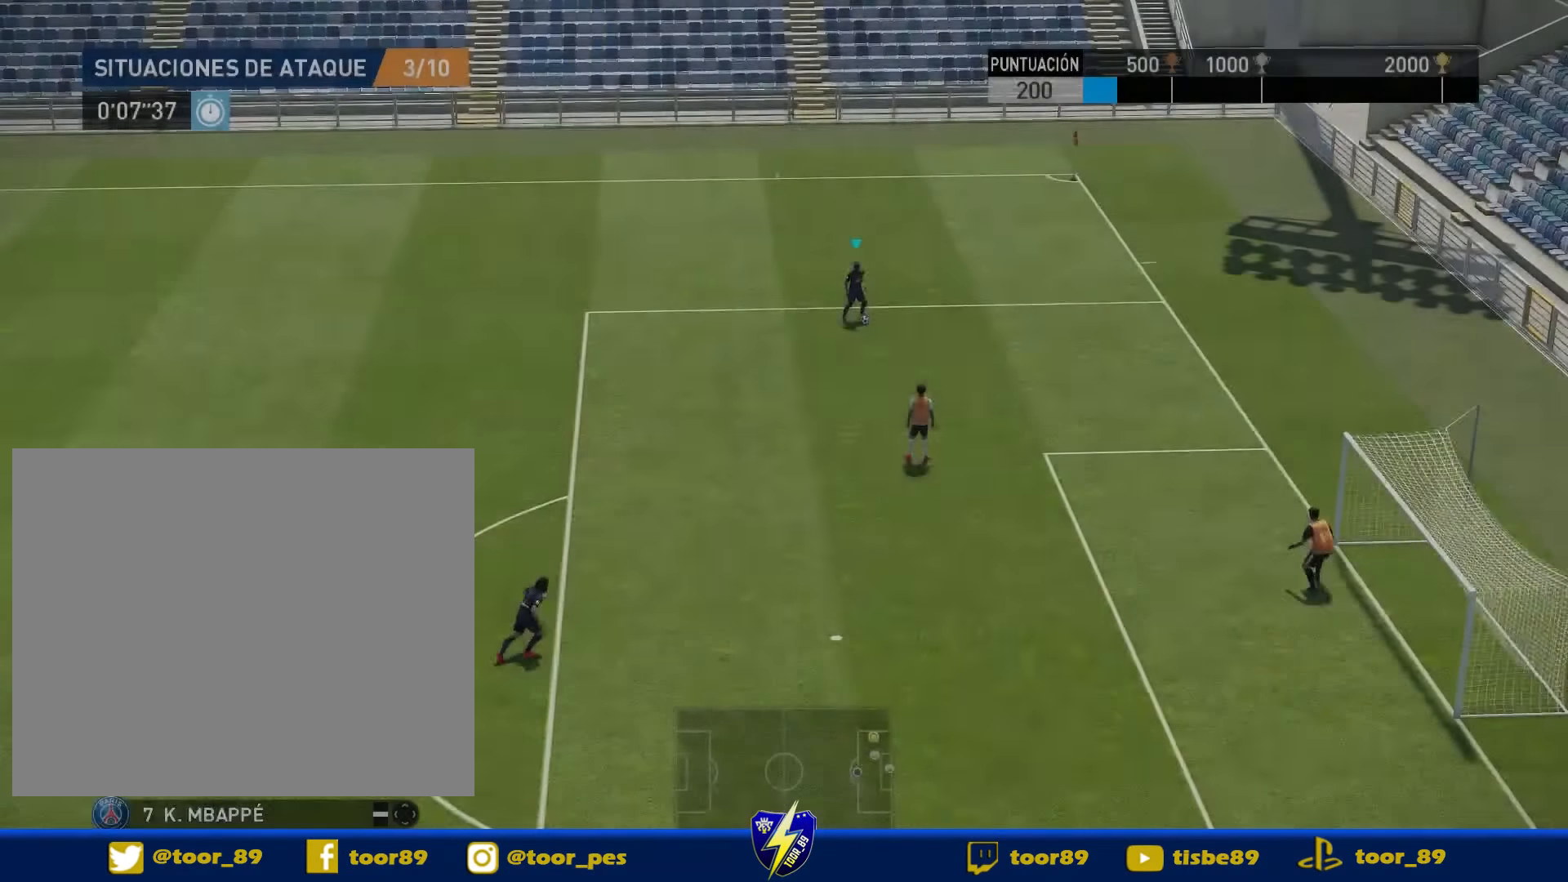
{"buttons": ["DPAD_DOWN"], "right_stick": "center", "events": [[483, "DPAD_DOWN", "down"]]}
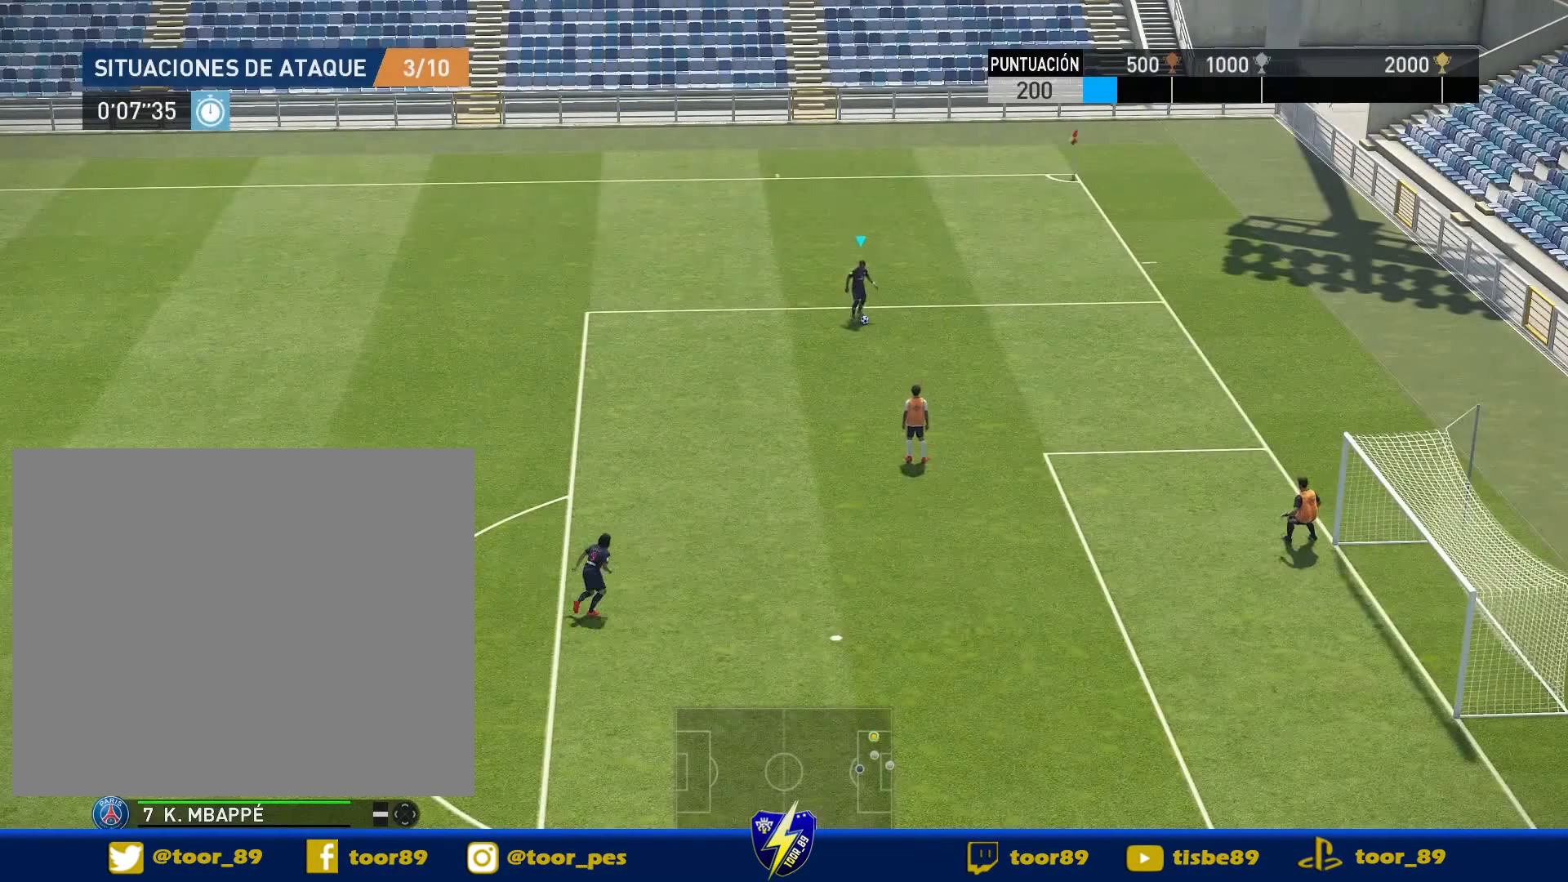
{"buttons": ["CROSS", "DPAD_DOWN", "DPAD_LEFT"], "right_stick": "center", "events": [[450, "CROSS", "down"], [484, "DPAD_LEFT", "down"]]}
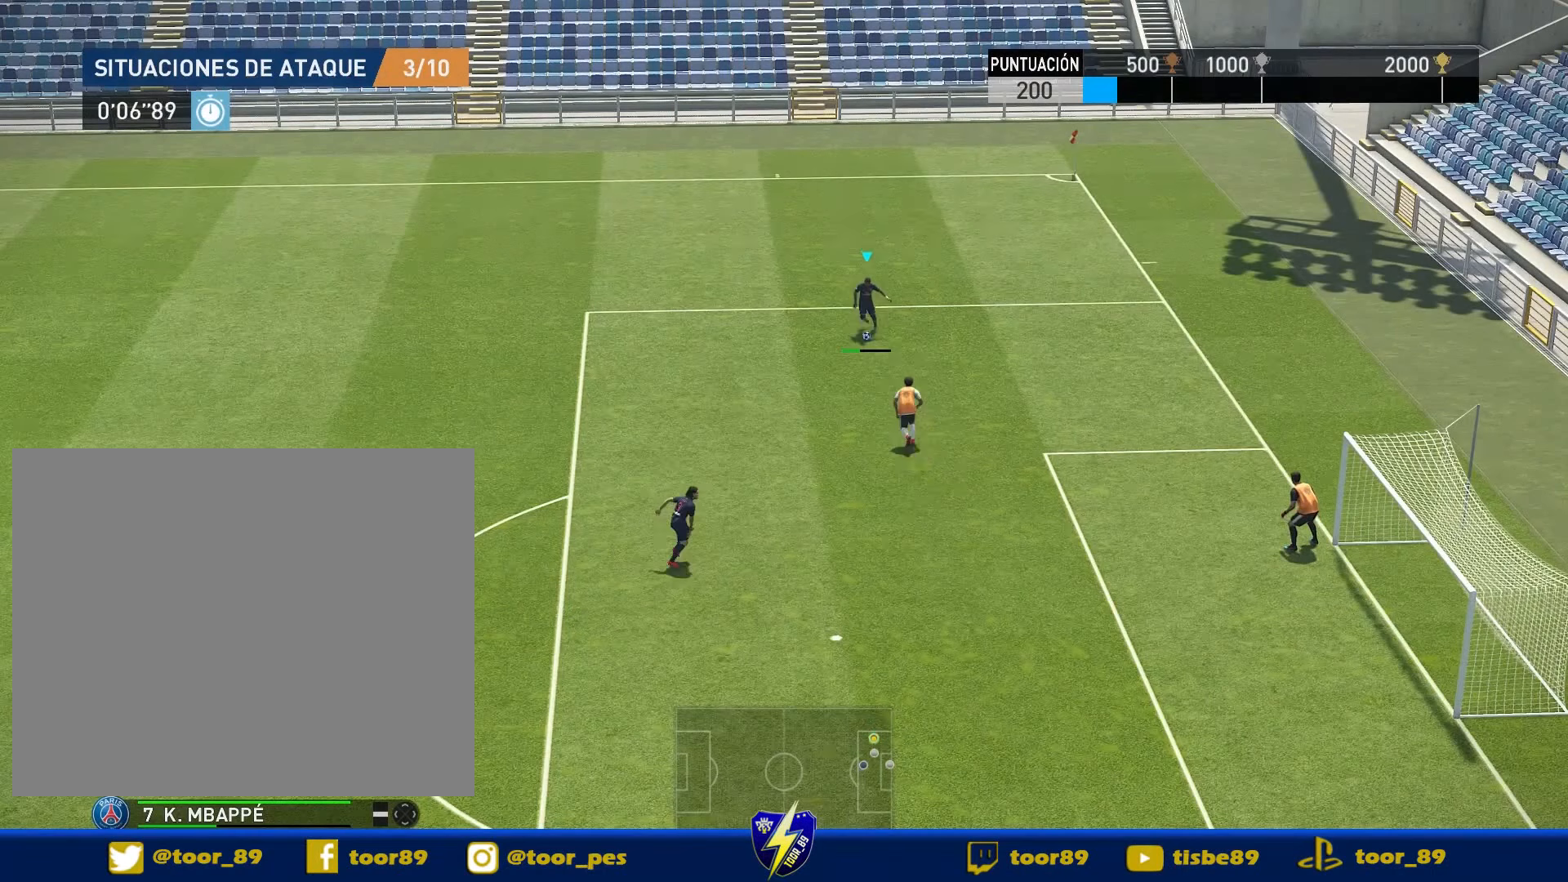
{"buttons": [], "right_stick": "center", "events": [[50, "CROSS", "up"], [200, "DPAD_DOWN", "up"], [200, "DPAD_LEFT", "up"]]}
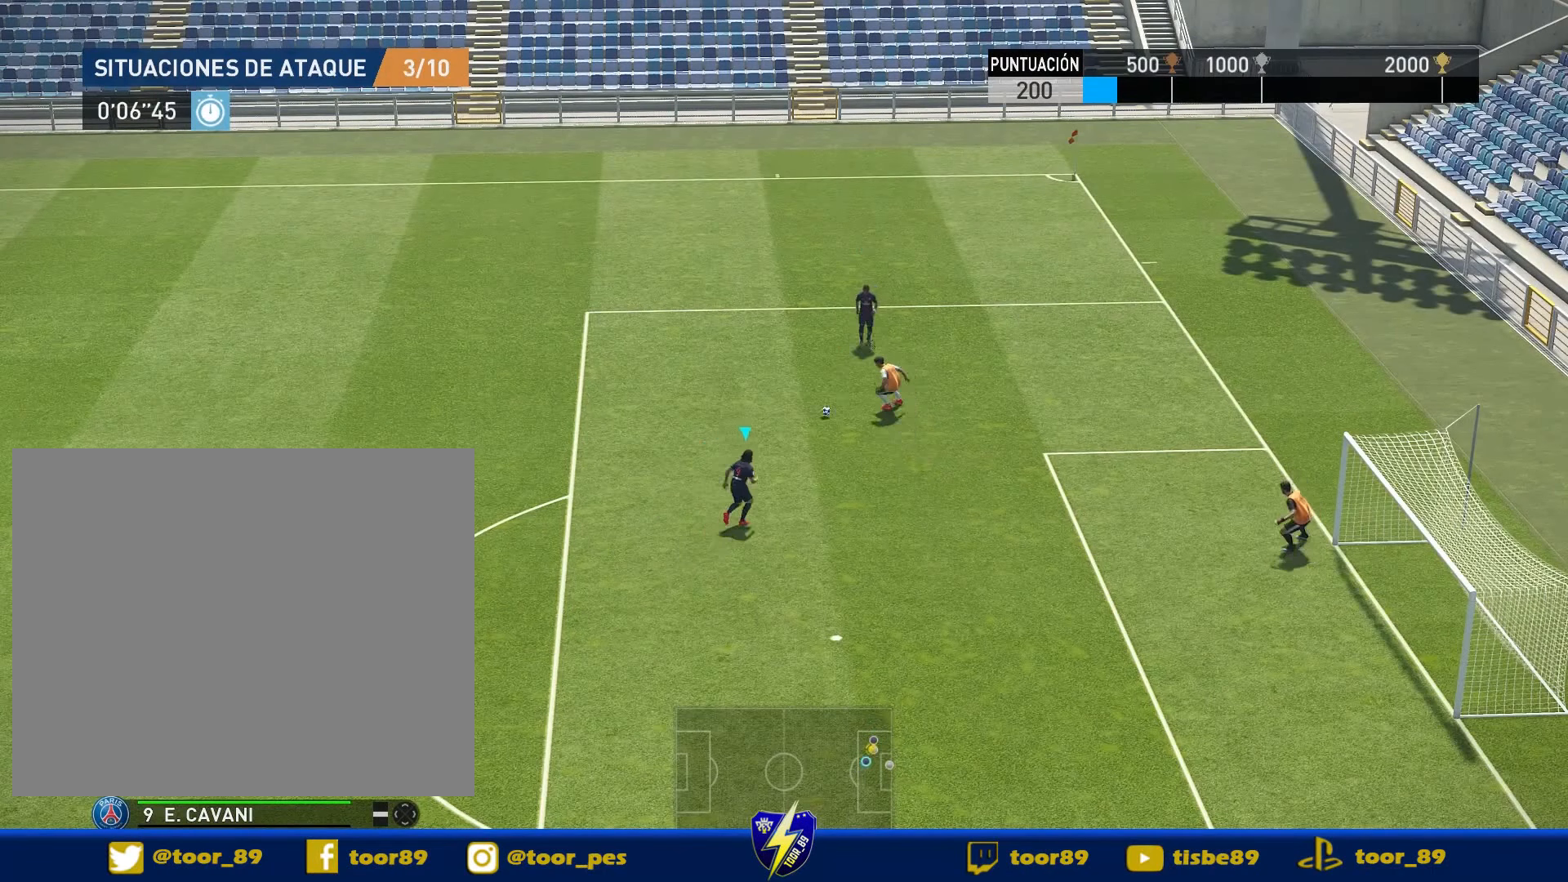
{"buttons": ["DPAD_DOWN", "DPAD_RIGHT"], "right_stick": "center", "events": [[300, "SQUARE", "down"], [334, "DPAD_DOWN", "down"], [334, "DPAD_RIGHT", "down"], [367, "CROSS", "down"], [400, "SQUARE", "up"], [500, "CROSS", "up"]]}
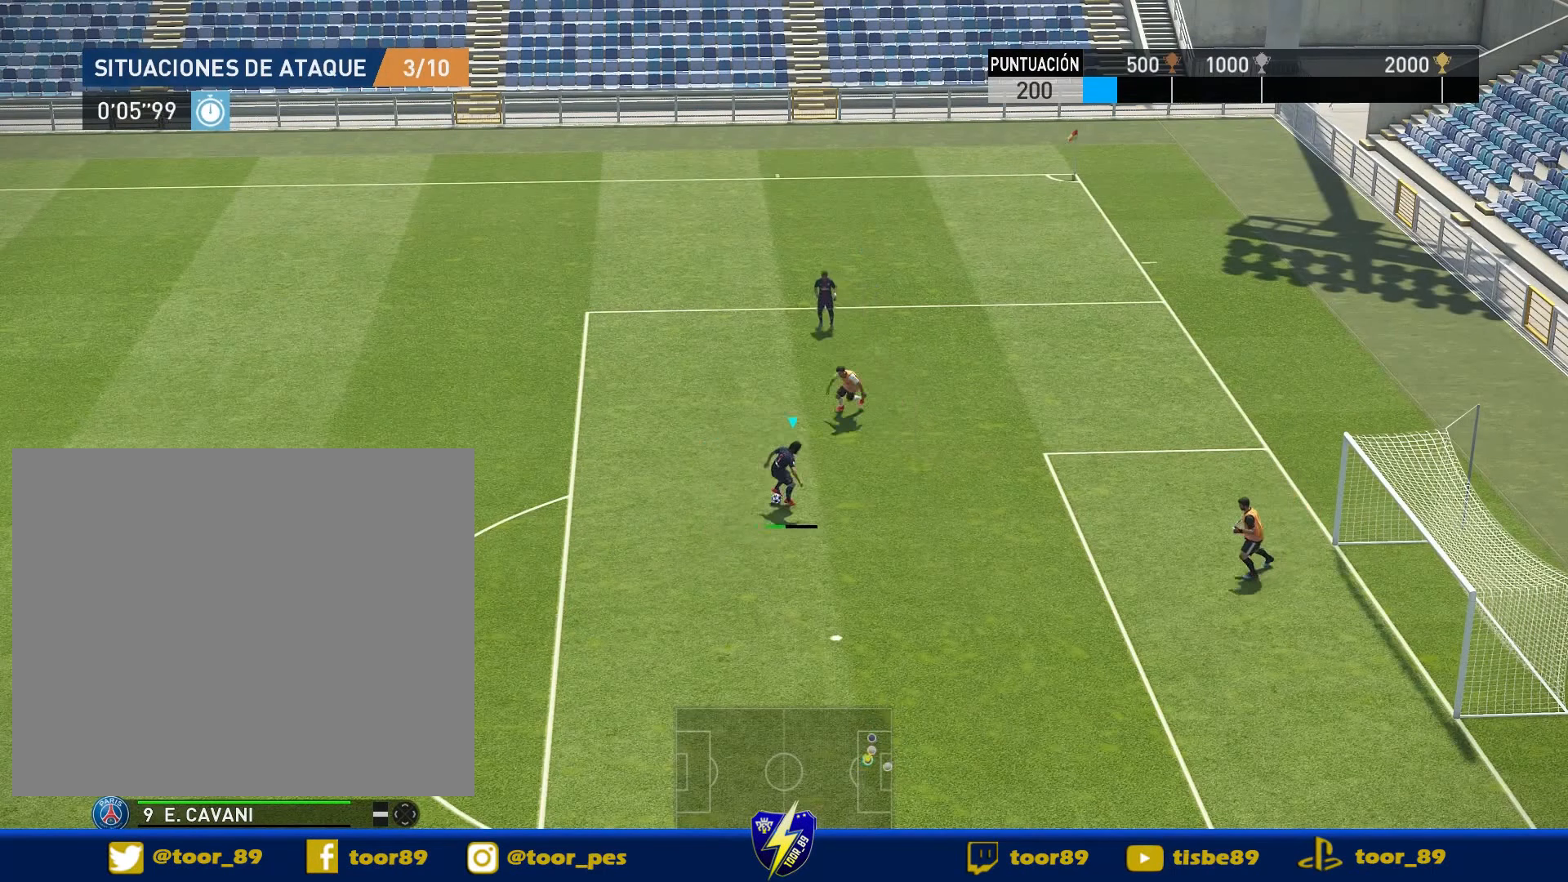
{"buttons": ["DPAD_DOWN", "DPAD_RIGHT"], "right_stick": "center", "events": []}
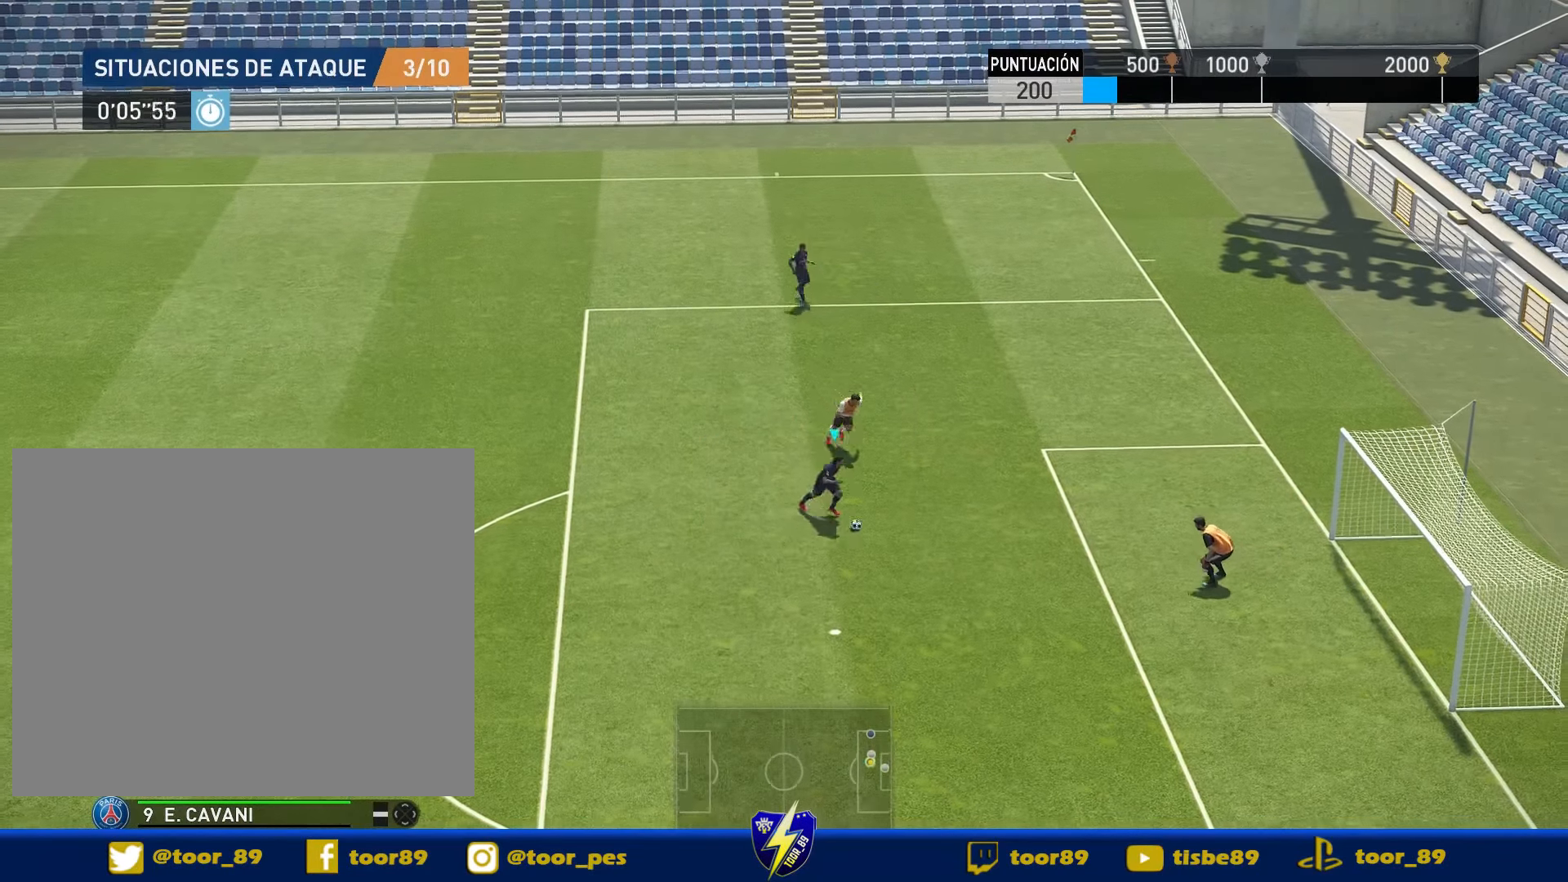
{"buttons": ["DPAD_UP", "DPAD_RIGHT"], "right_stick": "center", "events": [[267, "DPAD_DOWN", "up"], [267, "DPAD_UP", "down"], [267, "SQUARE", "down"], [434, "SQUARE", "up"]]}
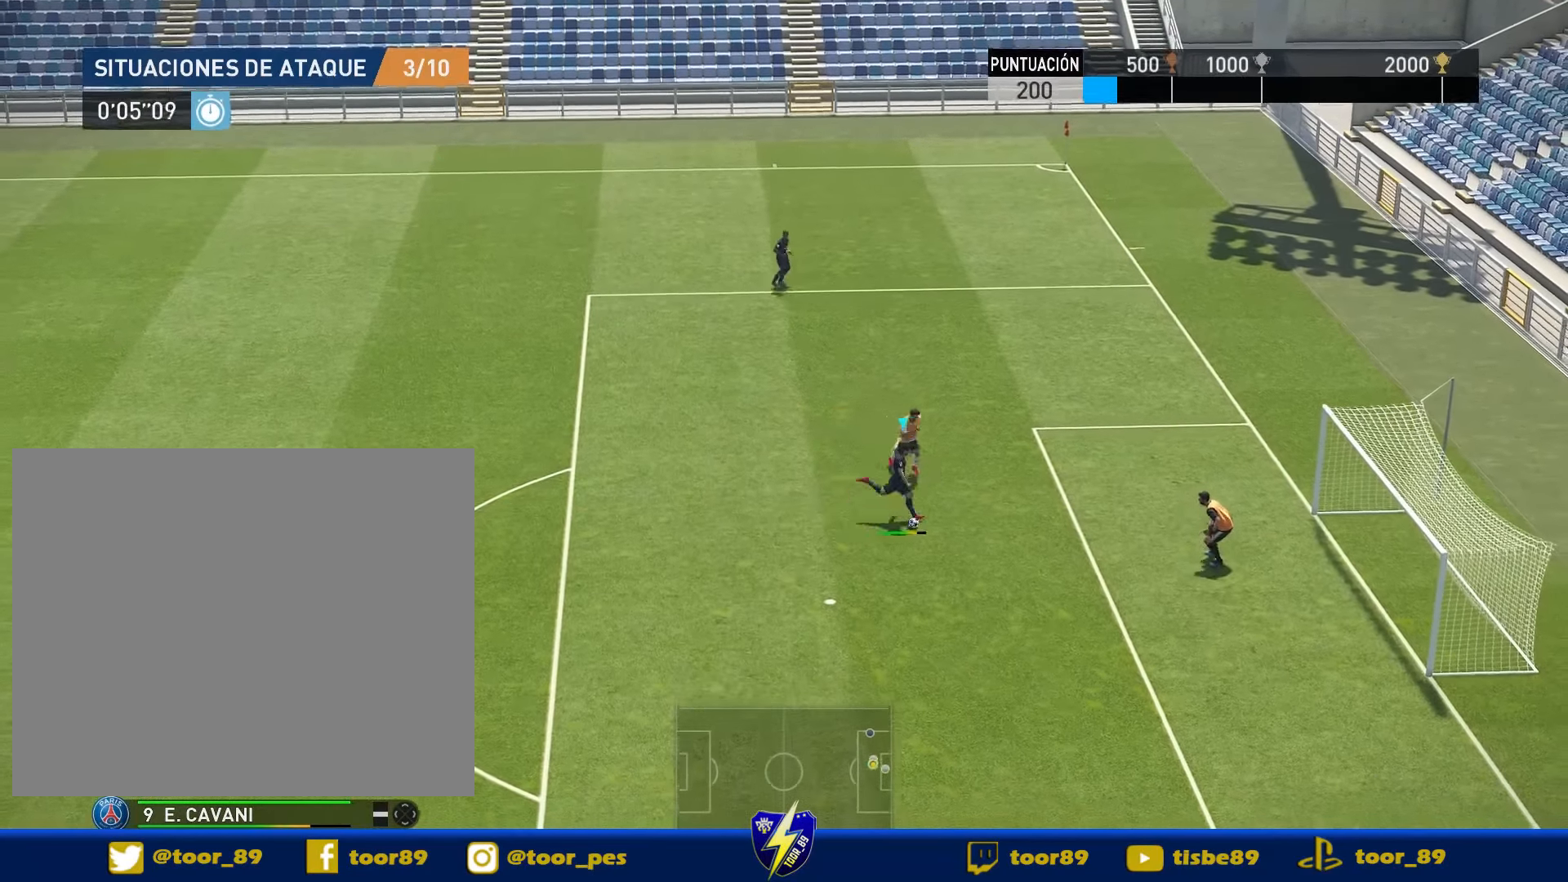
{"buttons": ["DPAD_UP", "DPAD_RIGHT"], "right_stick": "center", "events": []}
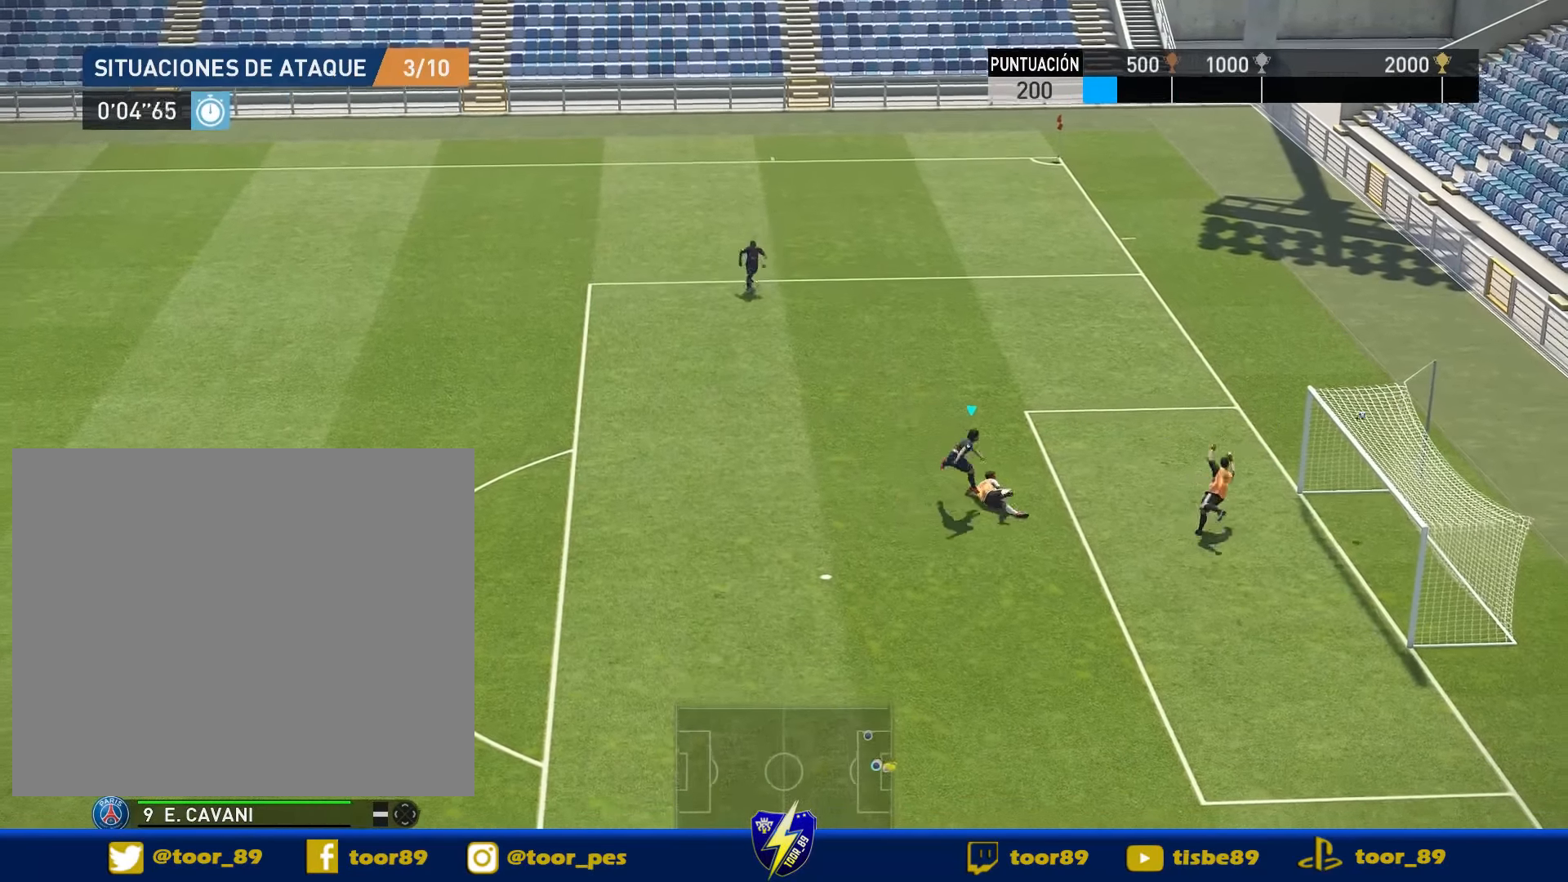
{"buttons": ["DPAD_RIGHT"], "right_stick": "center", "events": [[117, "DPAD_UP", "up"]]}
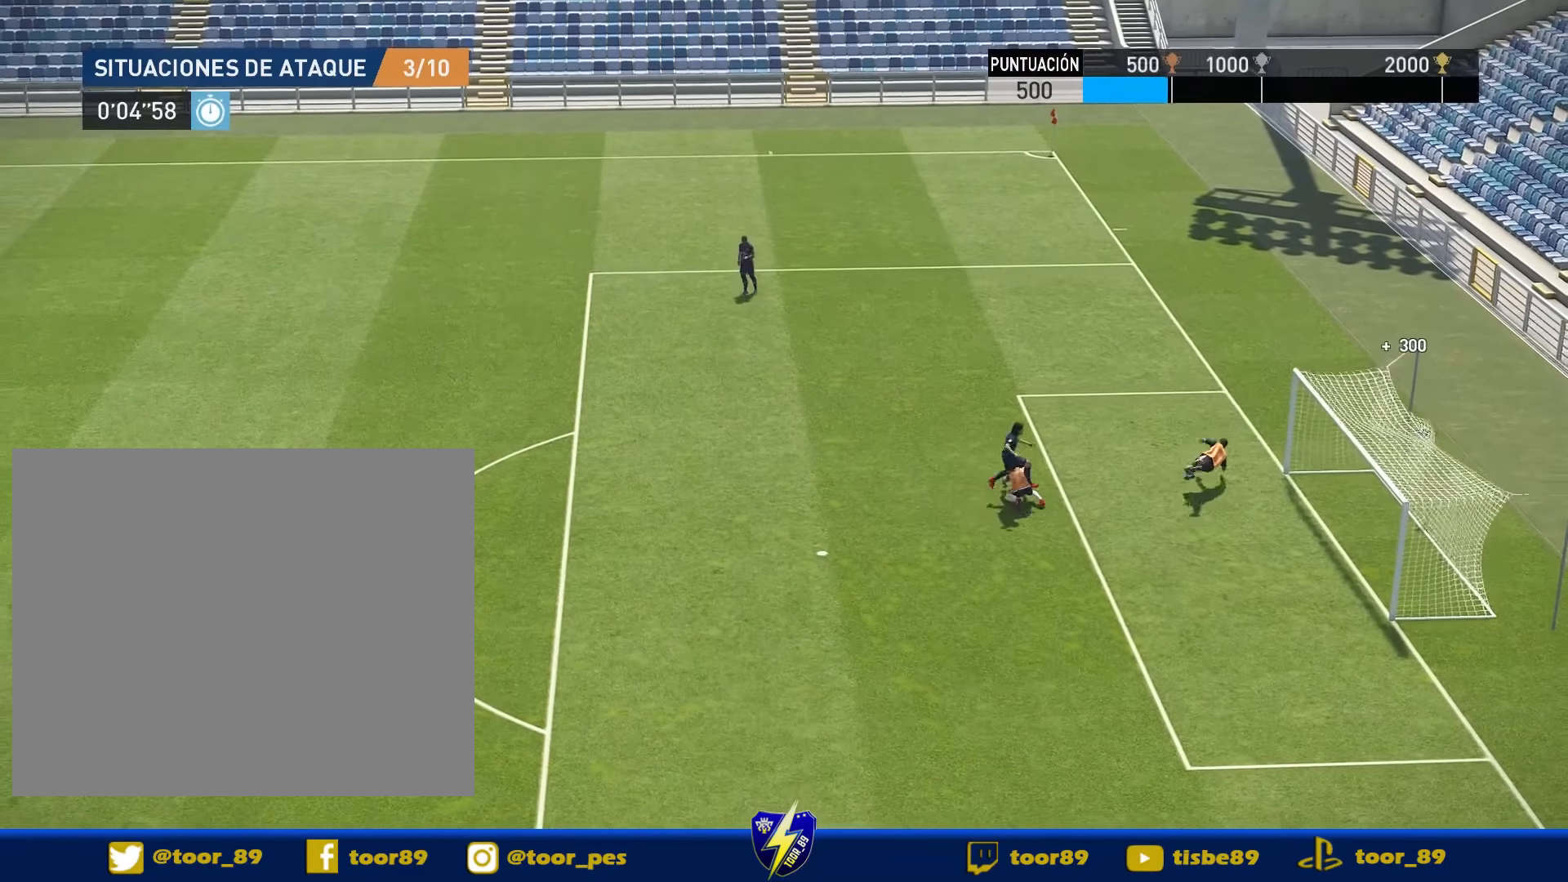
{"buttons": [], "right_stick": "center", "events": [[84, "DPAD_RIGHT", "up"]]}
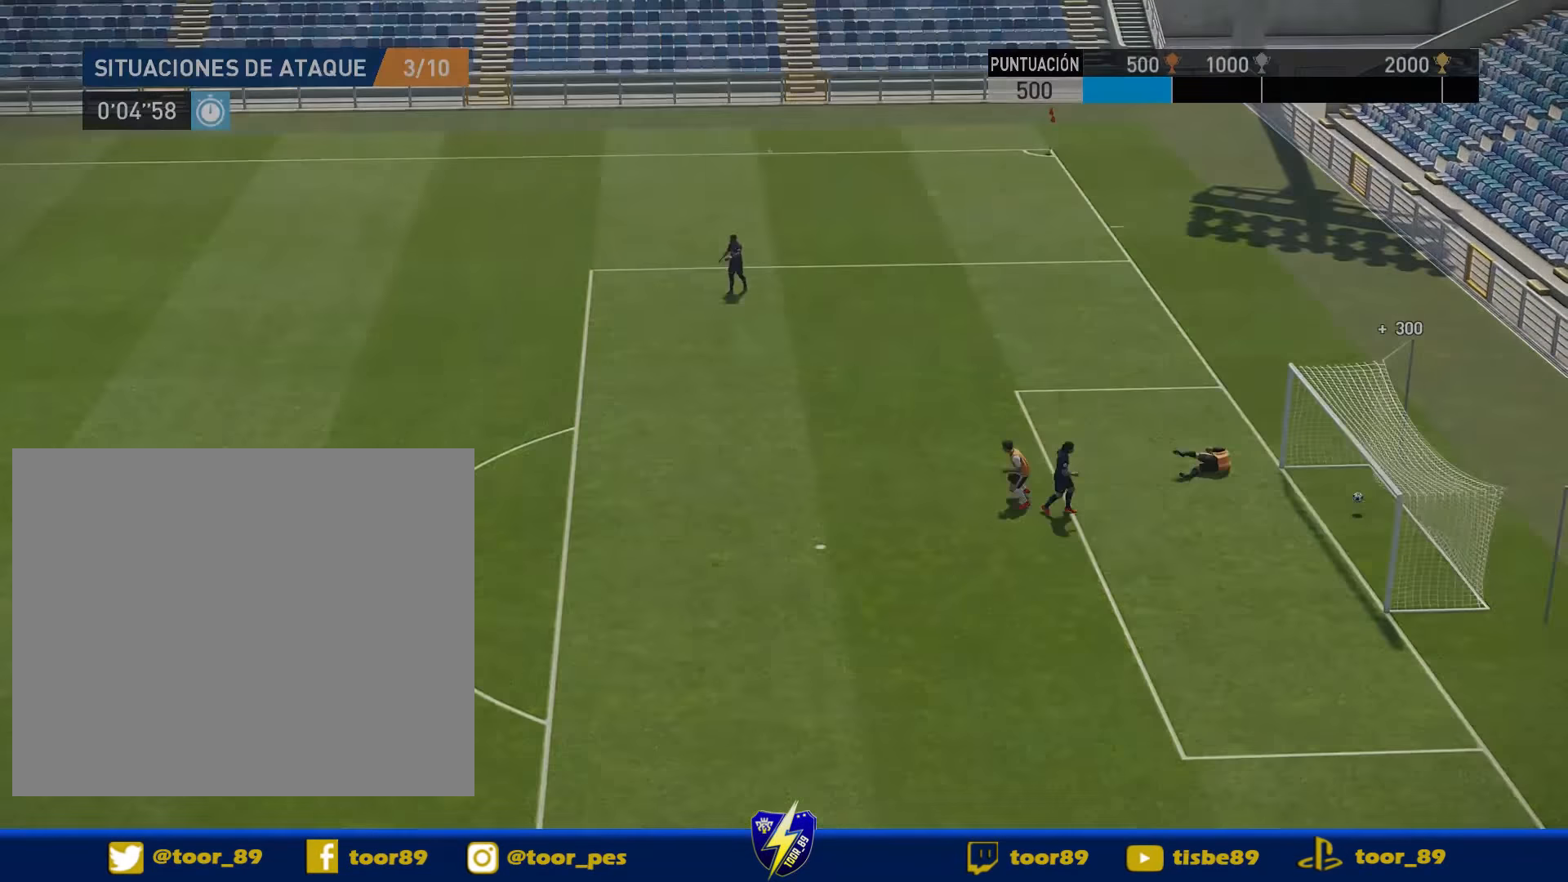
{"buttons": [], "right_stick": "center"}
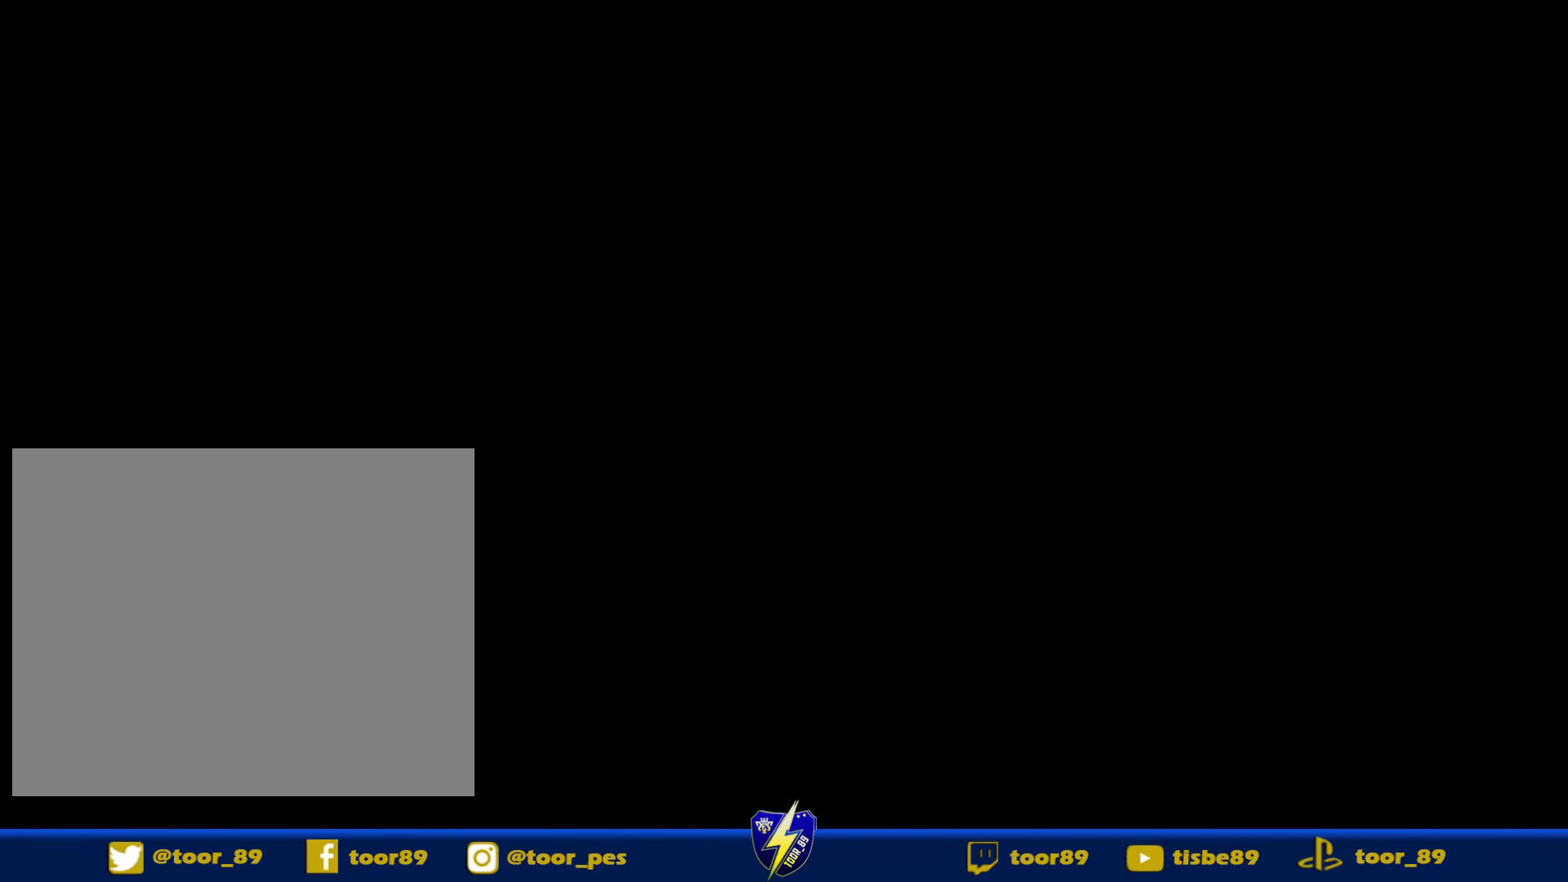
{"buttons": [], "right_stick": "center", "events": []}
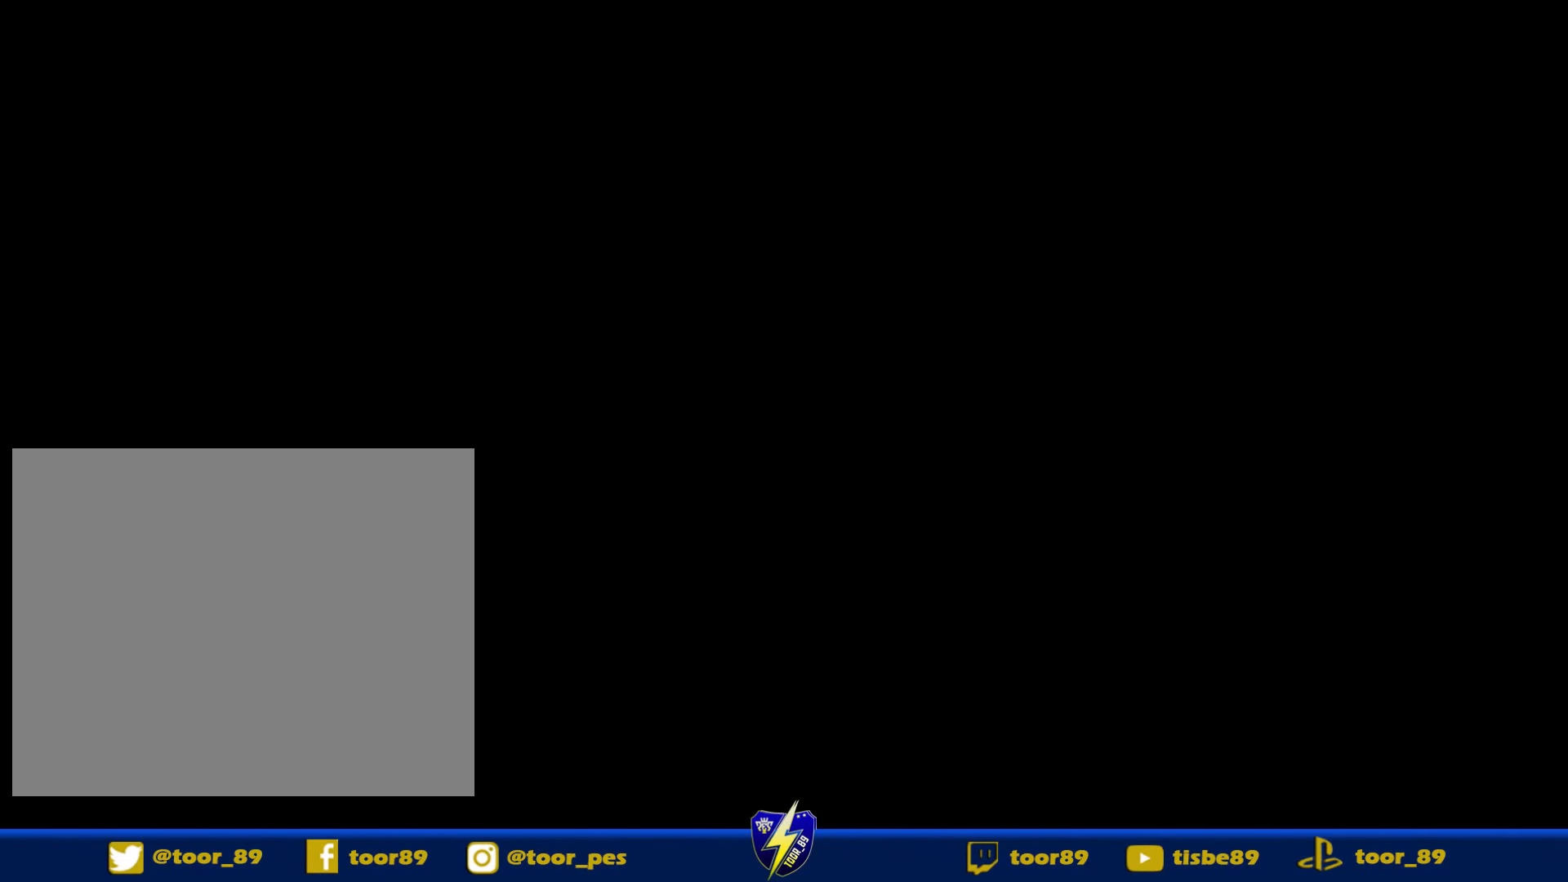
{"buttons": [], "right_stick": "center"}
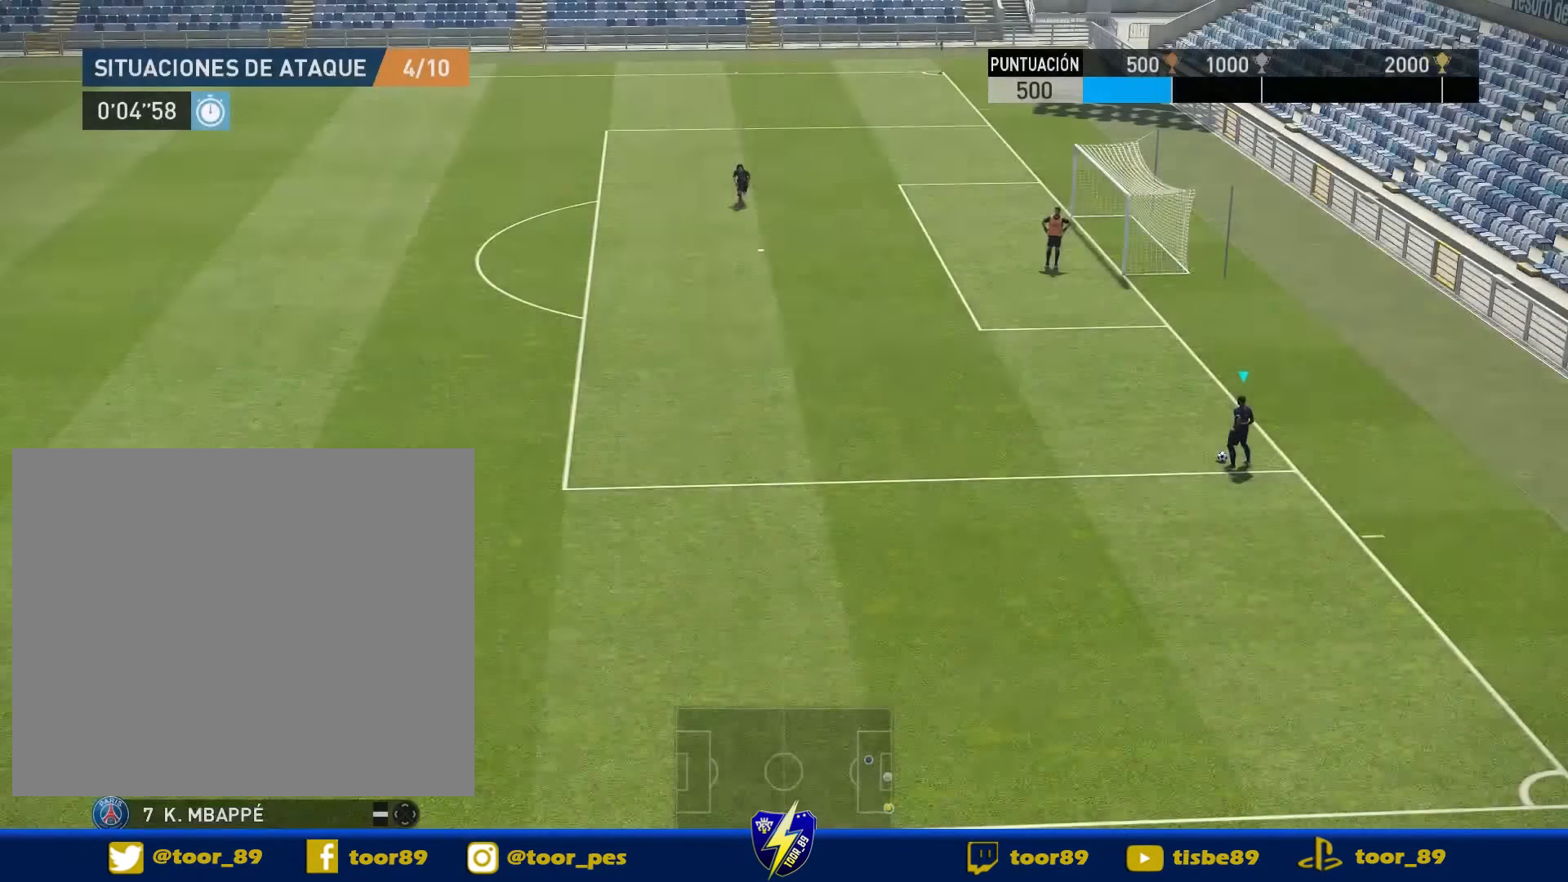
{"buttons": [], "right_stick": "center", "events": []}
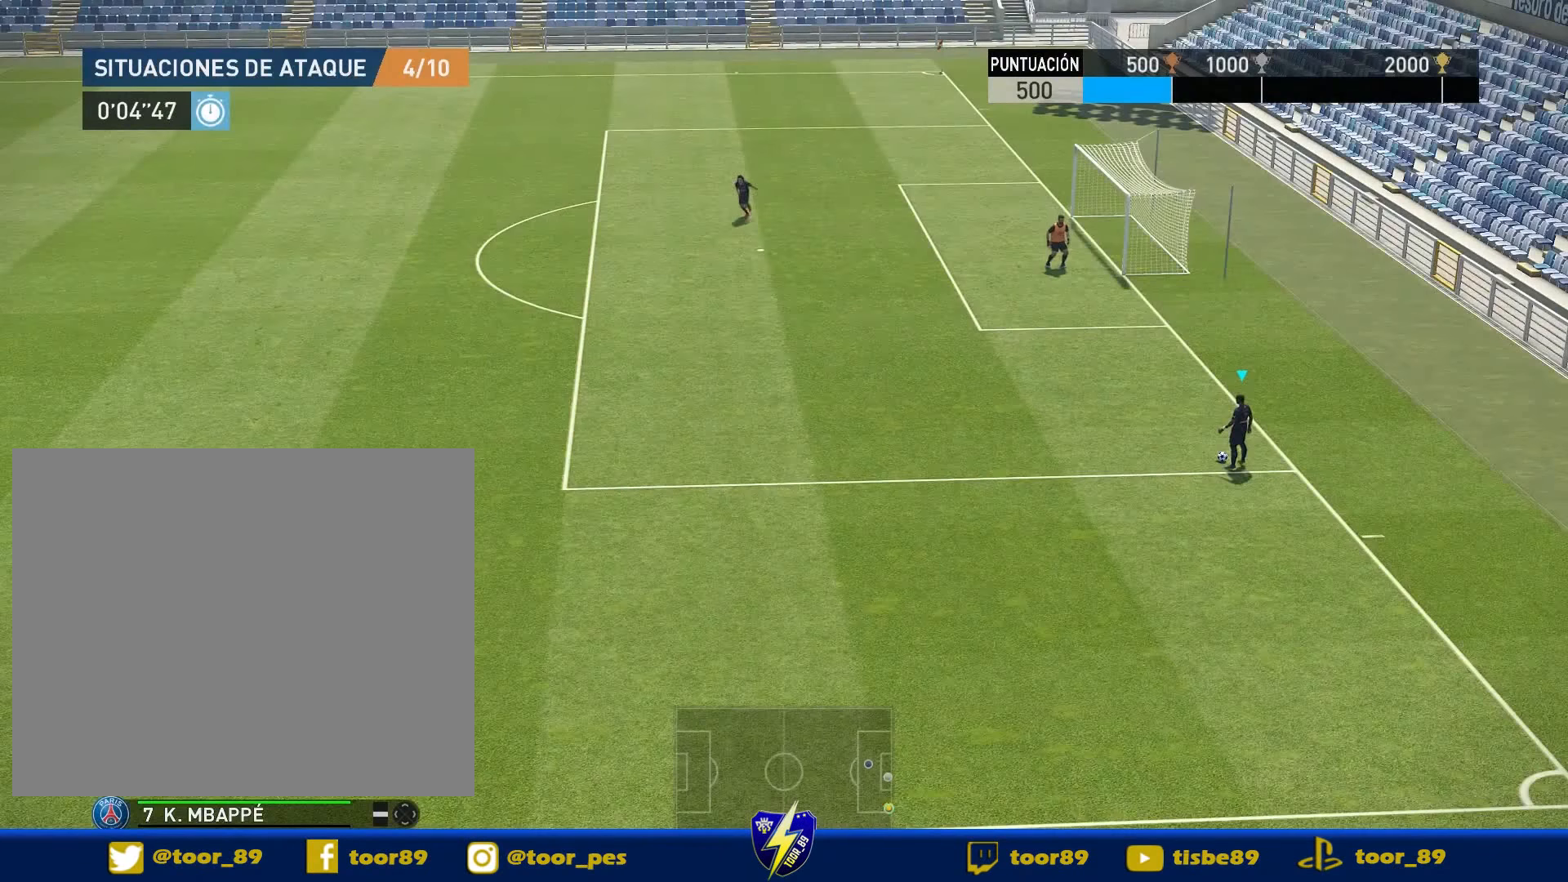
{"buttons": ["DPAD_UP", "DPAD_LEFT"], "right_stick": "center", "events": [[150, "DPAD_UP", "down"], [216, "CROSS", "down"], [216, "DPAD_LEFT", "down"], [383, "CROSS", "up"]]}